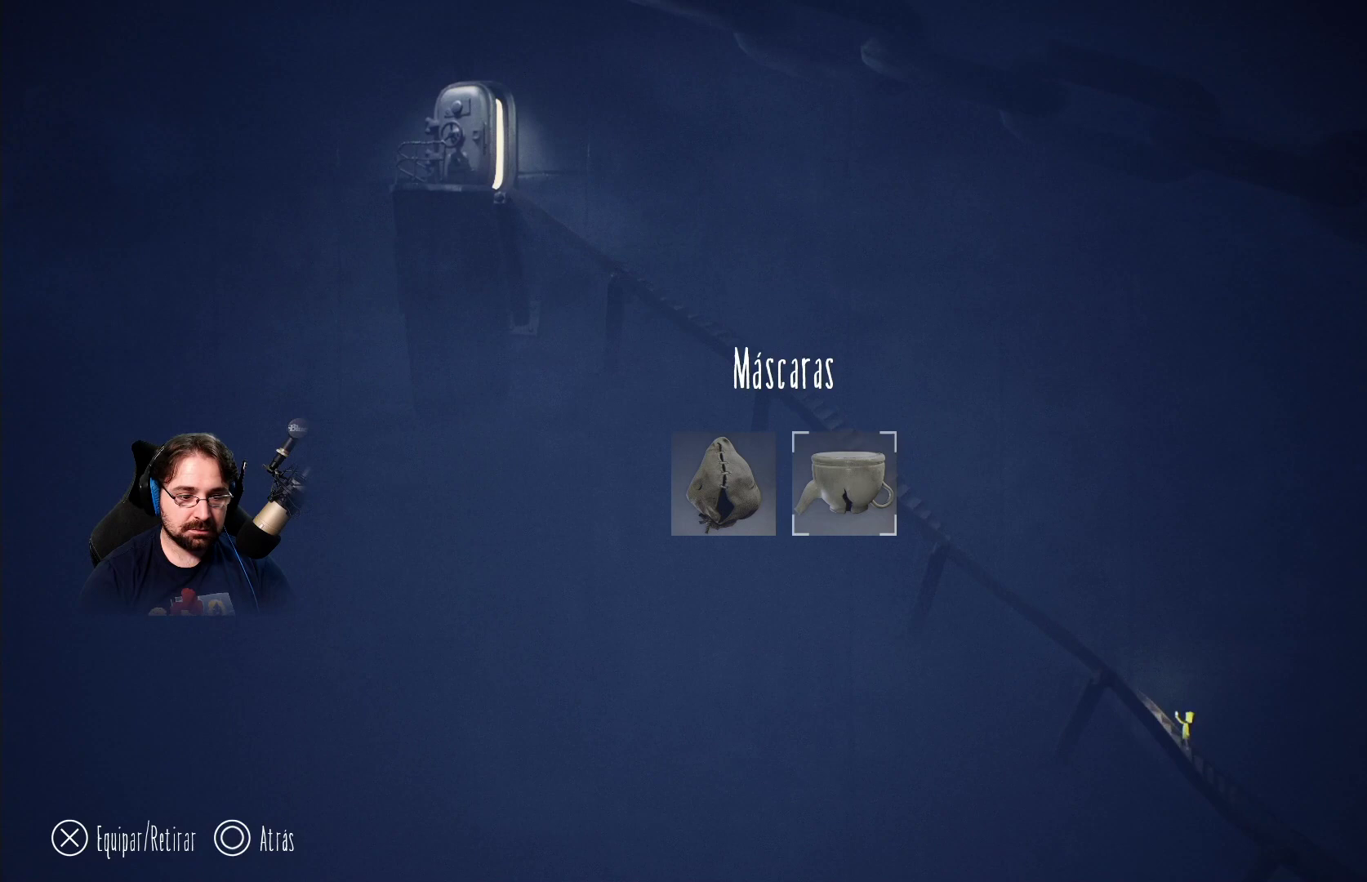
Gameplay with a controller (PlayStation layout); each line is a JSON object with the inputs held at the frame after it. "events" lists button and stick changes between this image and that frame as [ms after this image, input, new state], when the widget could be followed in between.
{"buttons": [], "left_stick": "center", "right_stick": "center", "events": [[33, "DPAD_LEFT", "down"], [133, "DPAD_LEFT", "up"], [233, "CROSS", "down"], [400, "CROSS", "up"]]}
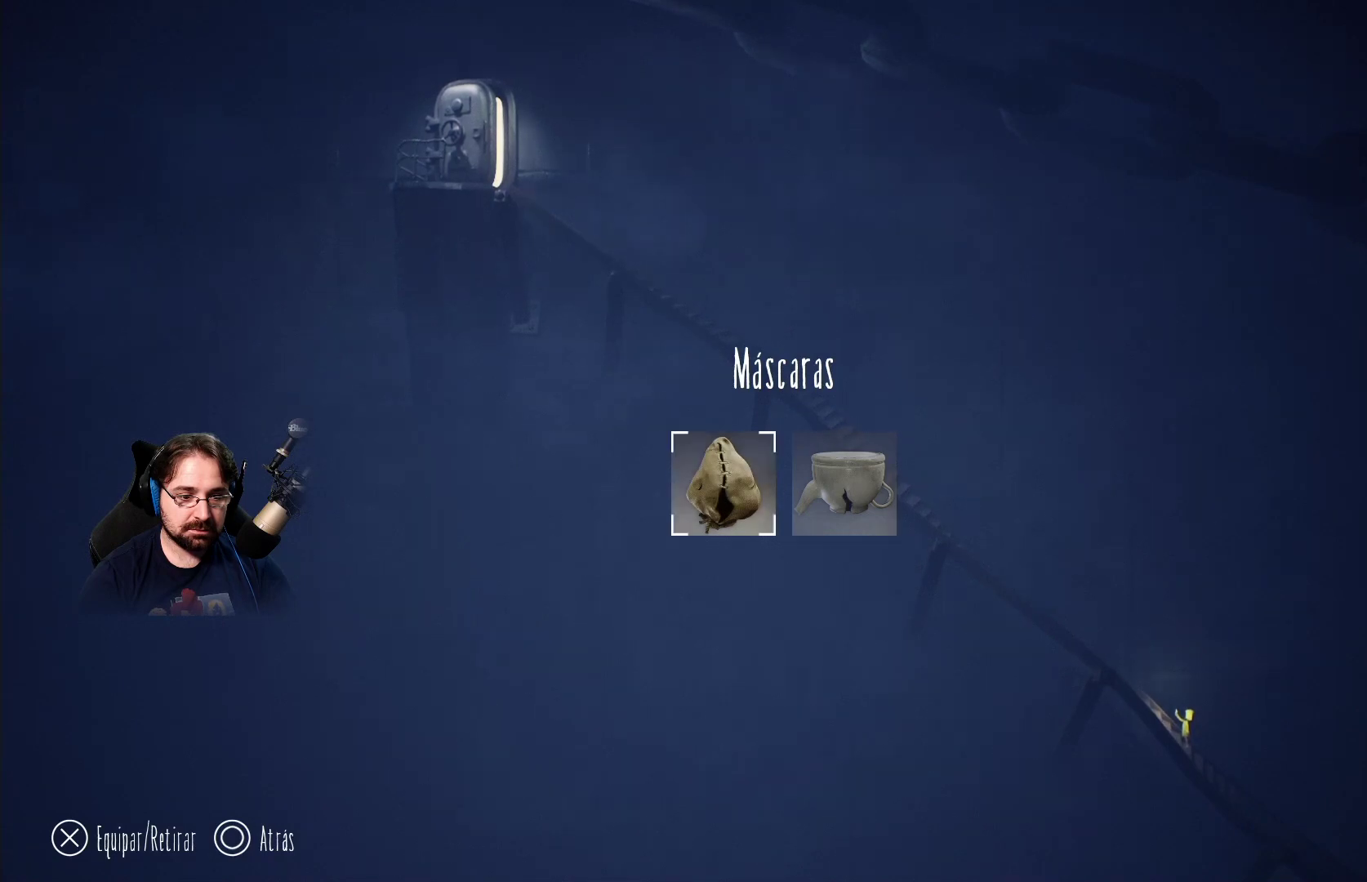
{"buttons": [], "left_stick": "center", "right_stick": "center", "events": []}
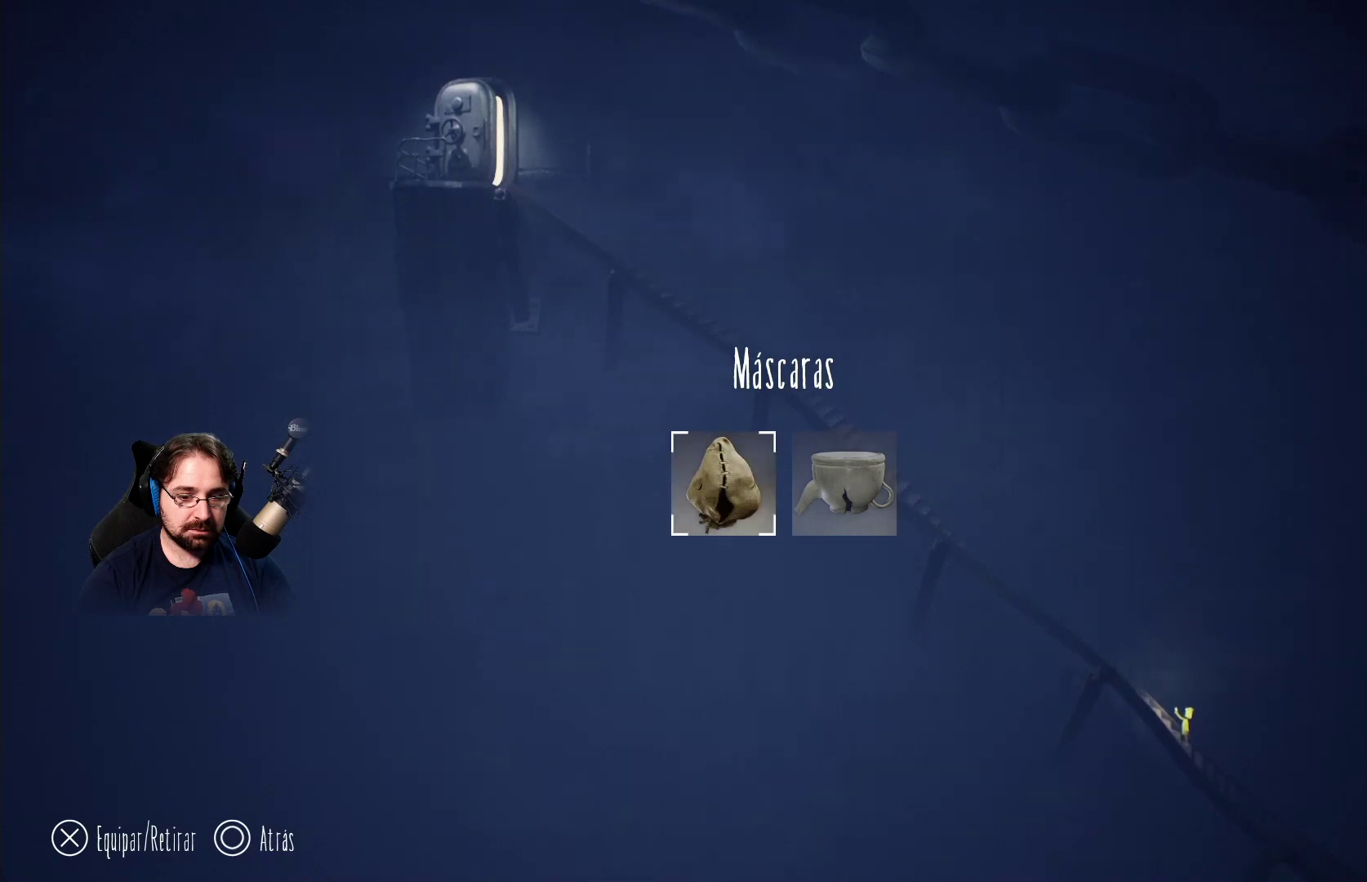
{"buttons": [], "left_stick": "center", "right_stick": "center", "events": [[267, "DPAD_RIGHT", "down"], [433, "DPAD_RIGHT", "up"]]}
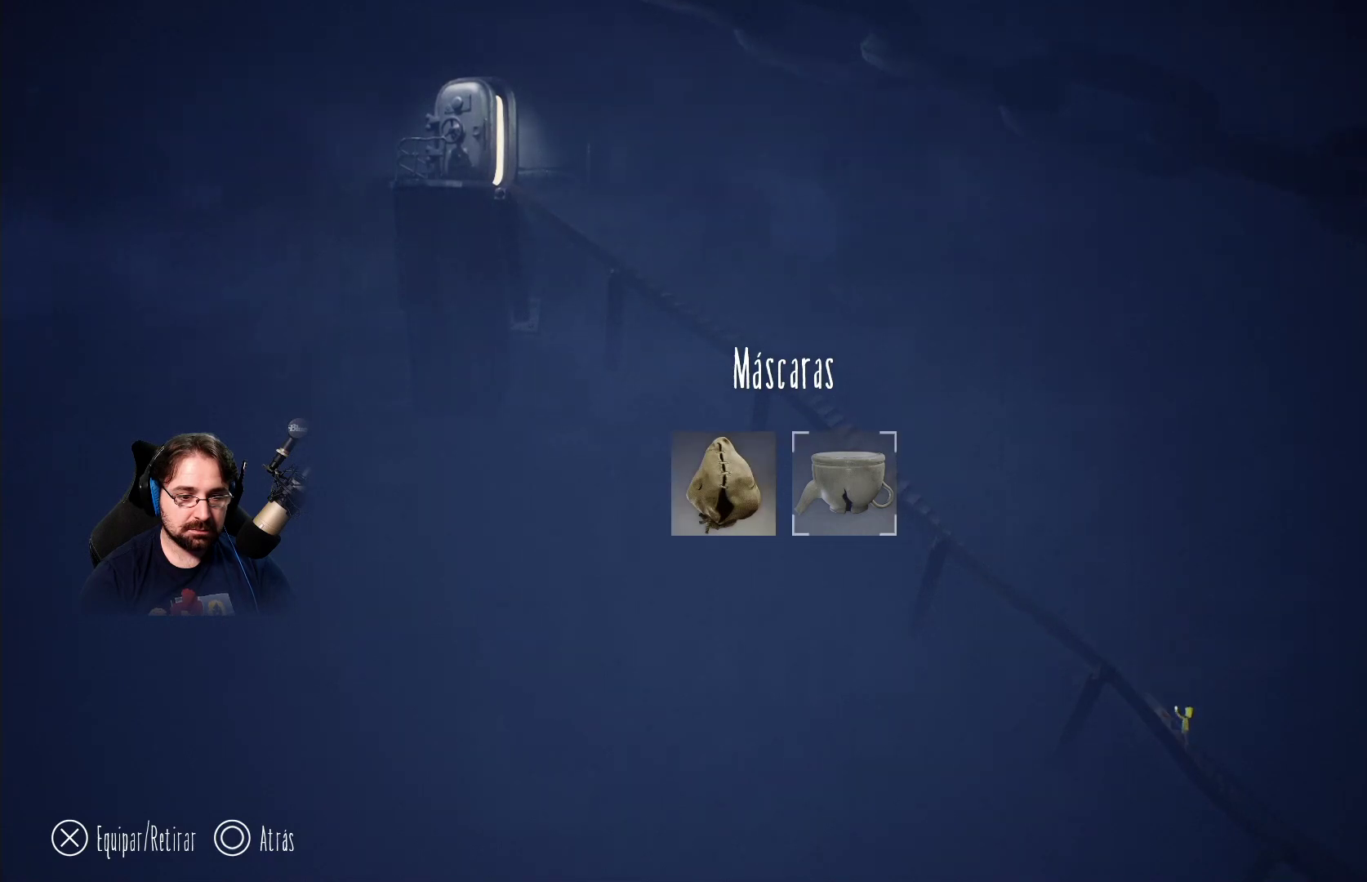
{"buttons": [], "left_stick": "center", "right_stick": "center", "events": []}
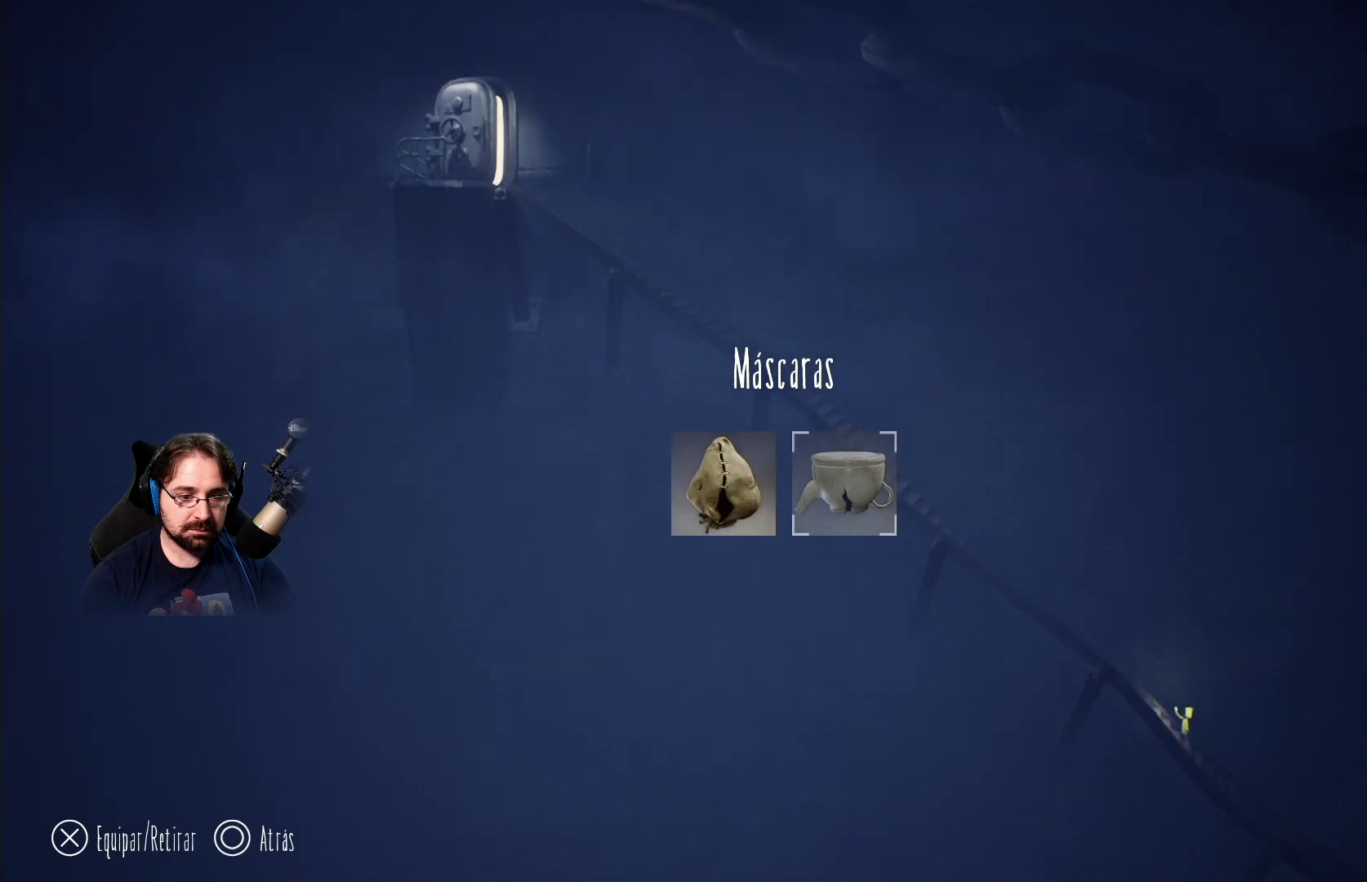
{"buttons": [], "left_stick": "center", "right_stick": "center", "events": [[367, "DPAD_LEFT", "down"], [467, "DPAD_LEFT", "up"]]}
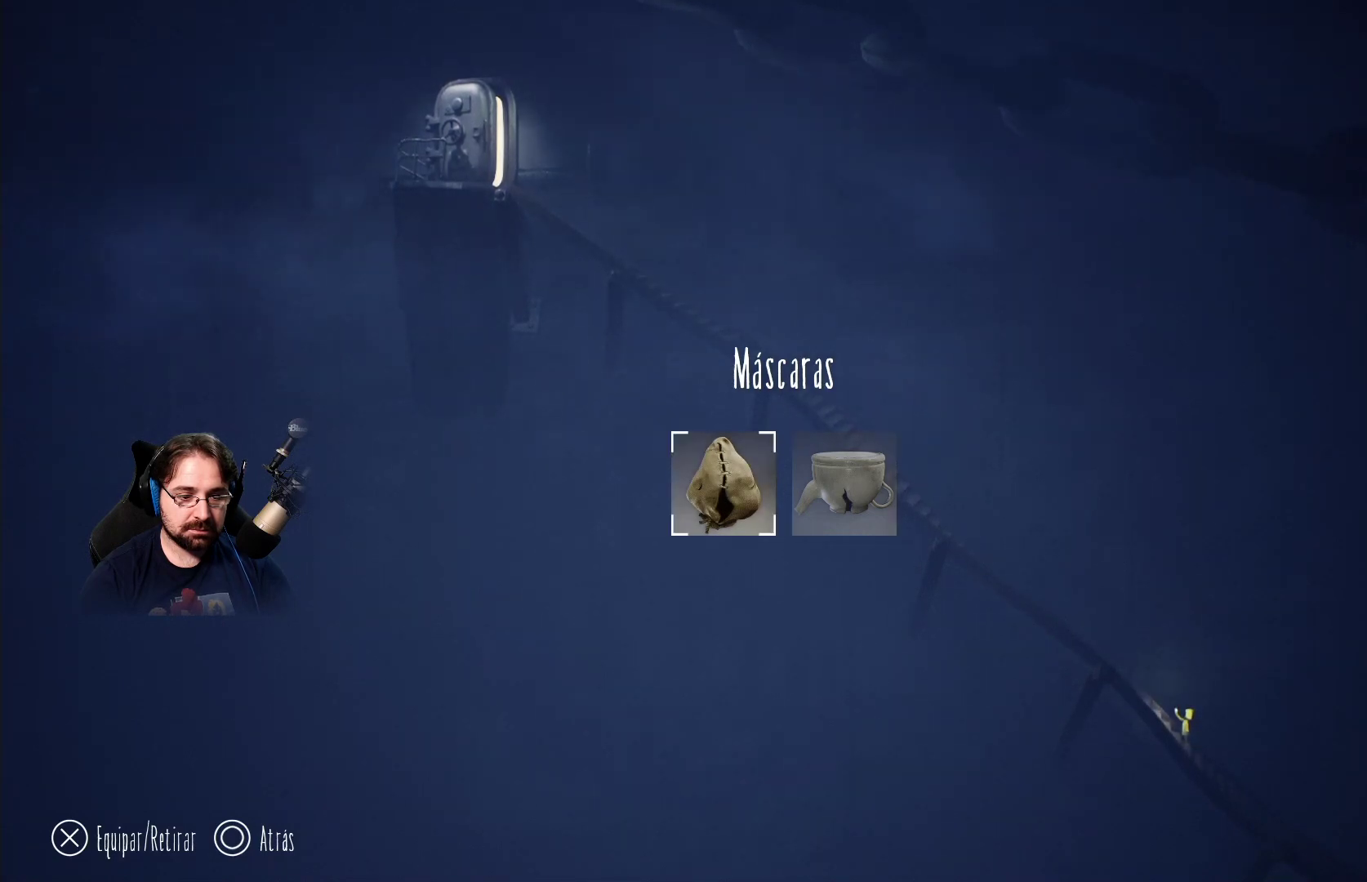
{"buttons": ["CROSS"], "left_stick": "center", "right_stick": "center", "events": [[200, "DPAD_RIGHT", "down"], [333, "DPAD_RIGHT", "up"], [400, "CROSS", "down"]]}
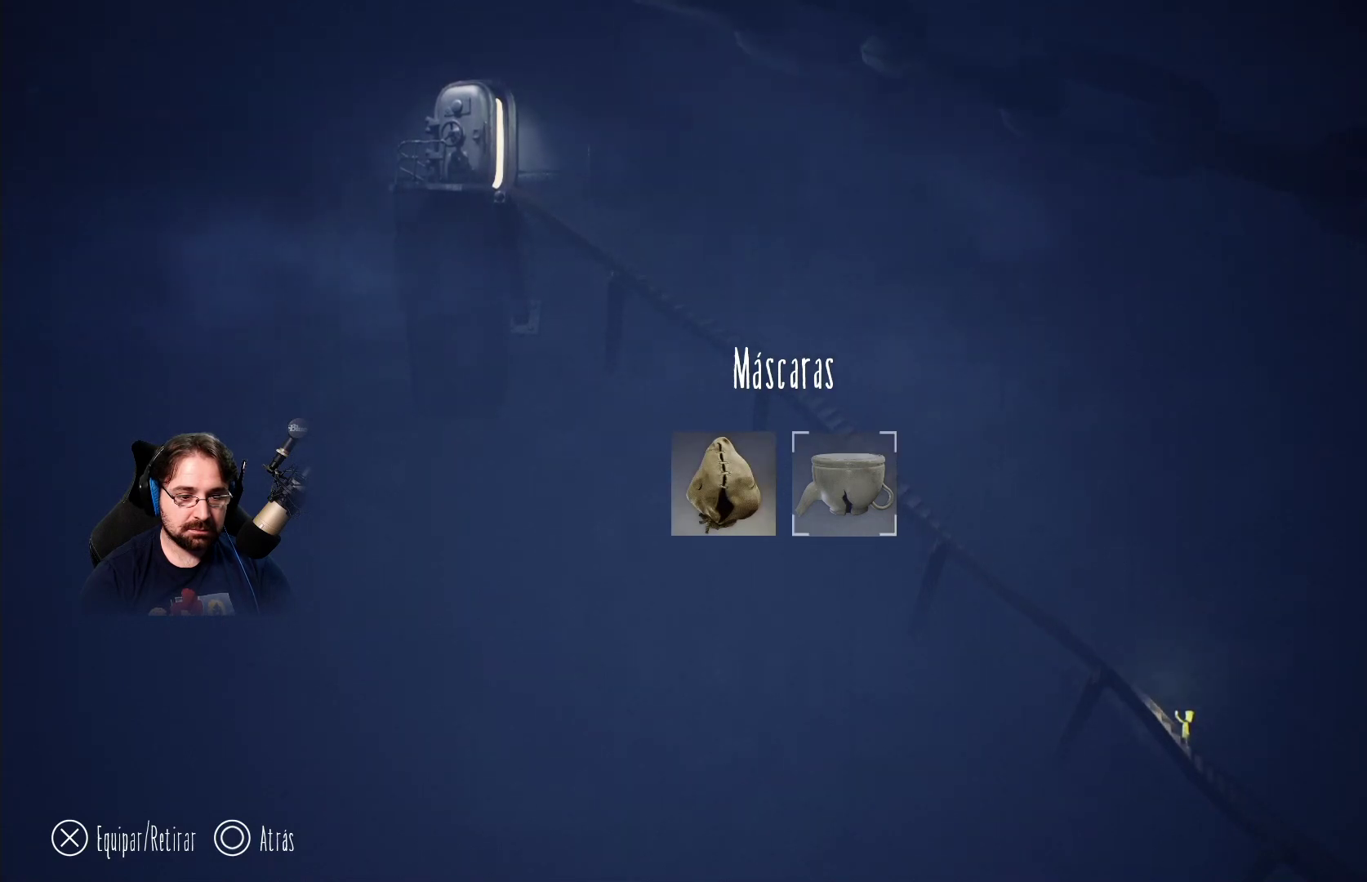
{"buttons": [], "left_stick": "center", "right_stick": "center", "events": [[33, "CROSS", "up"]]}
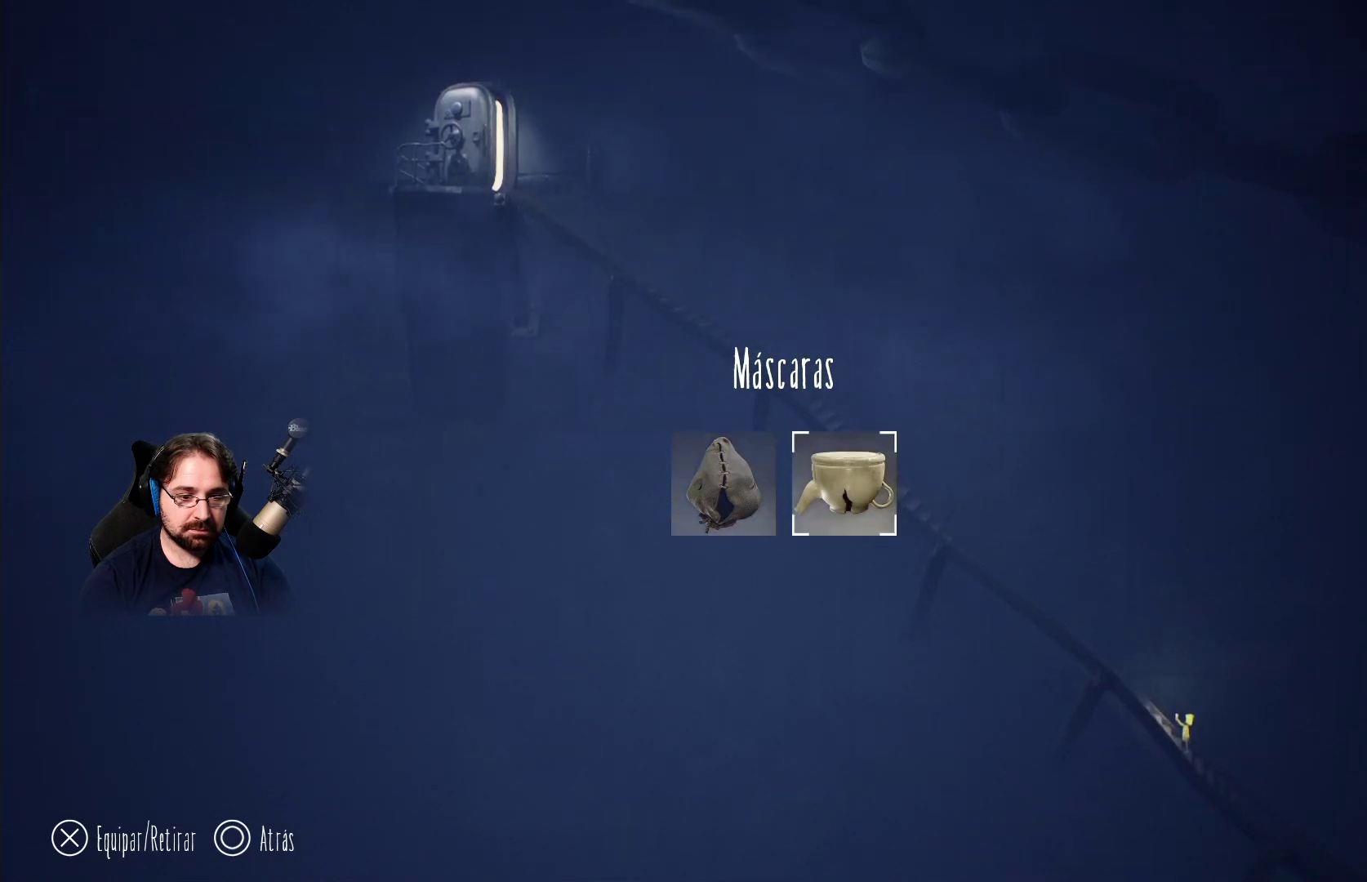
{"buttons": [], "left_stick": "center", "right_stick": "center", "events": [[67, "DPAD_LEFT", "down"], [200, "DPAD_LEFT", "up"], [300, "CROSS", "down"], [467, "CROSS", "up"]]}
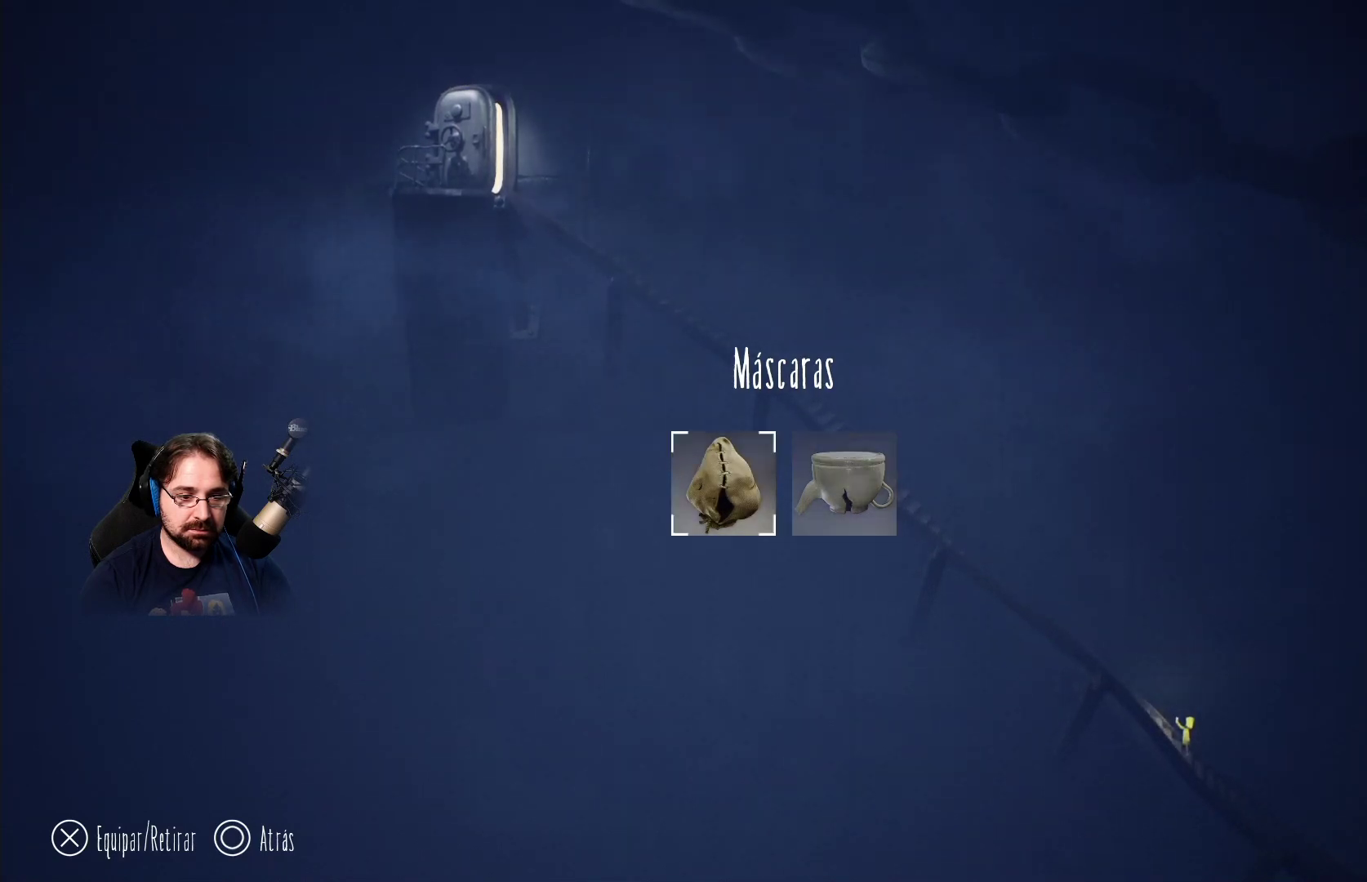
{"buttons": [], "left_stick": "center", "right_stick": "center", "events": [[233, "CIRCLE", "down"], [367, "CIRCLE", "up"]]}
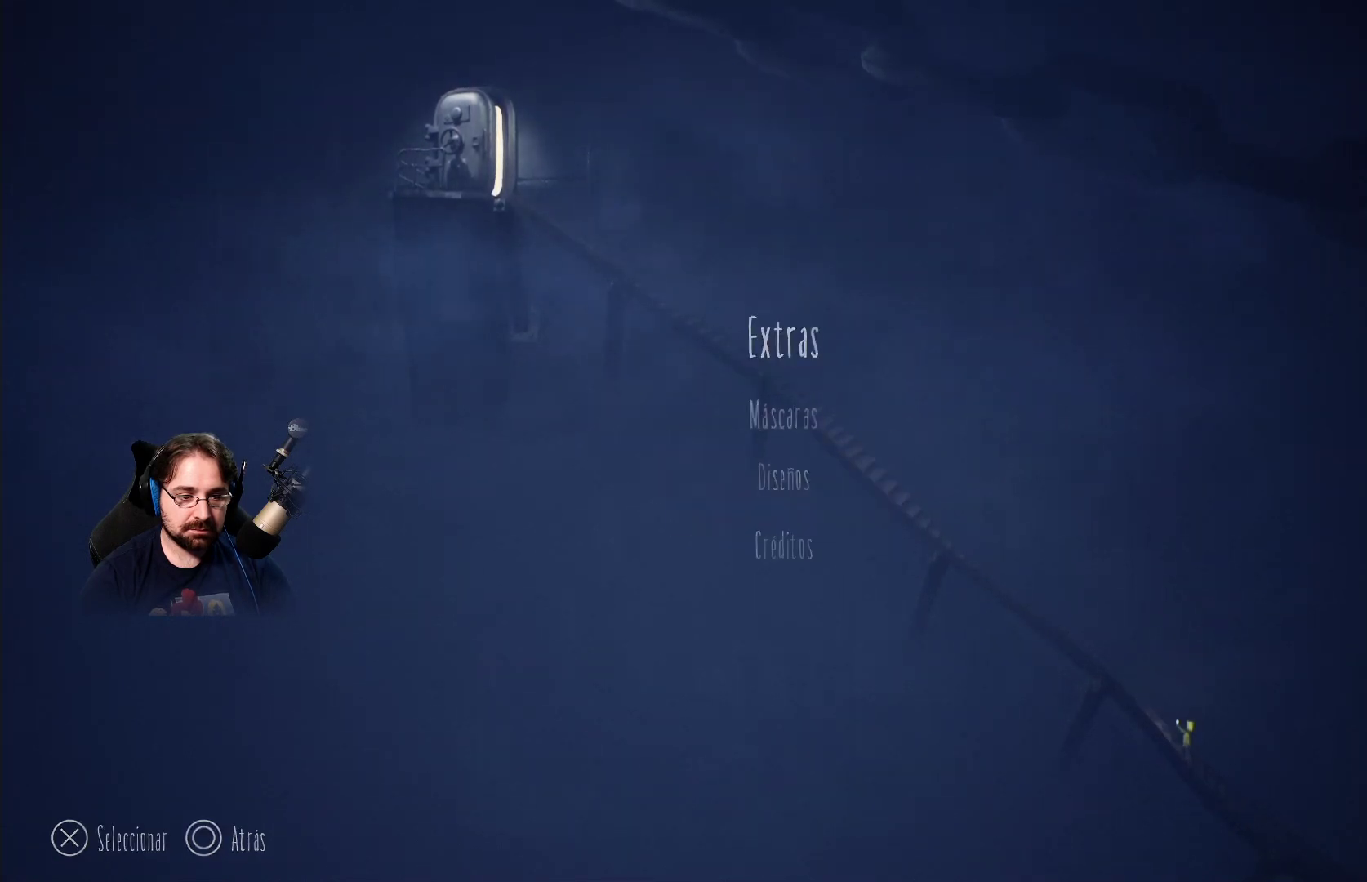
{"buttons": ["DPAD_DOWN"], "left_stick": "center", "right_stick": "center", "events": [[500, "DPAD_DOWN", "down"]]}
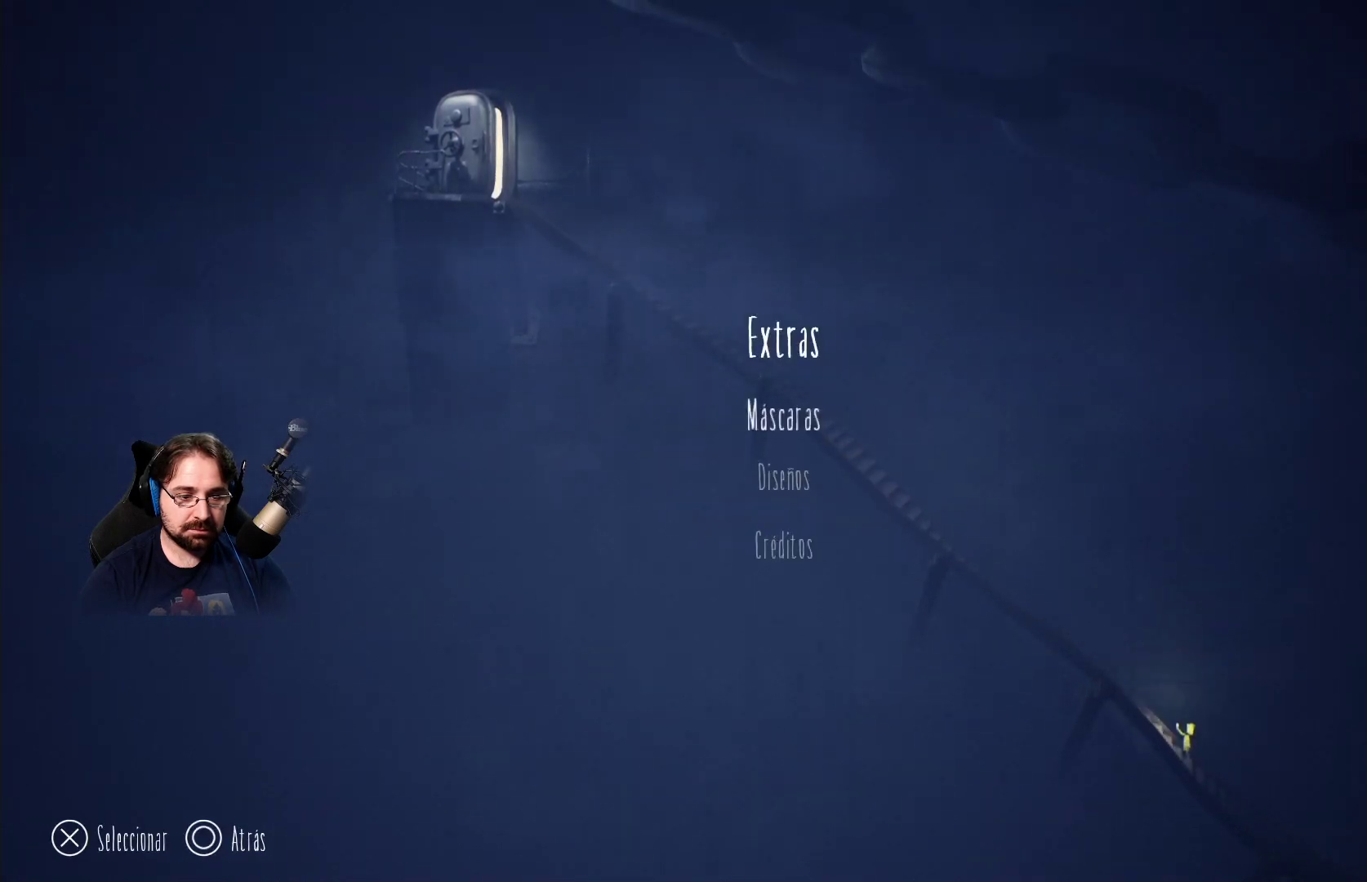
{"buttons": [], "left_stick": "center", "right_stick": "center", "events": [[133, "DPAD_DOWN", "up"], [233, "CROSS", "down"], [367, "CROSS", "up"]]}
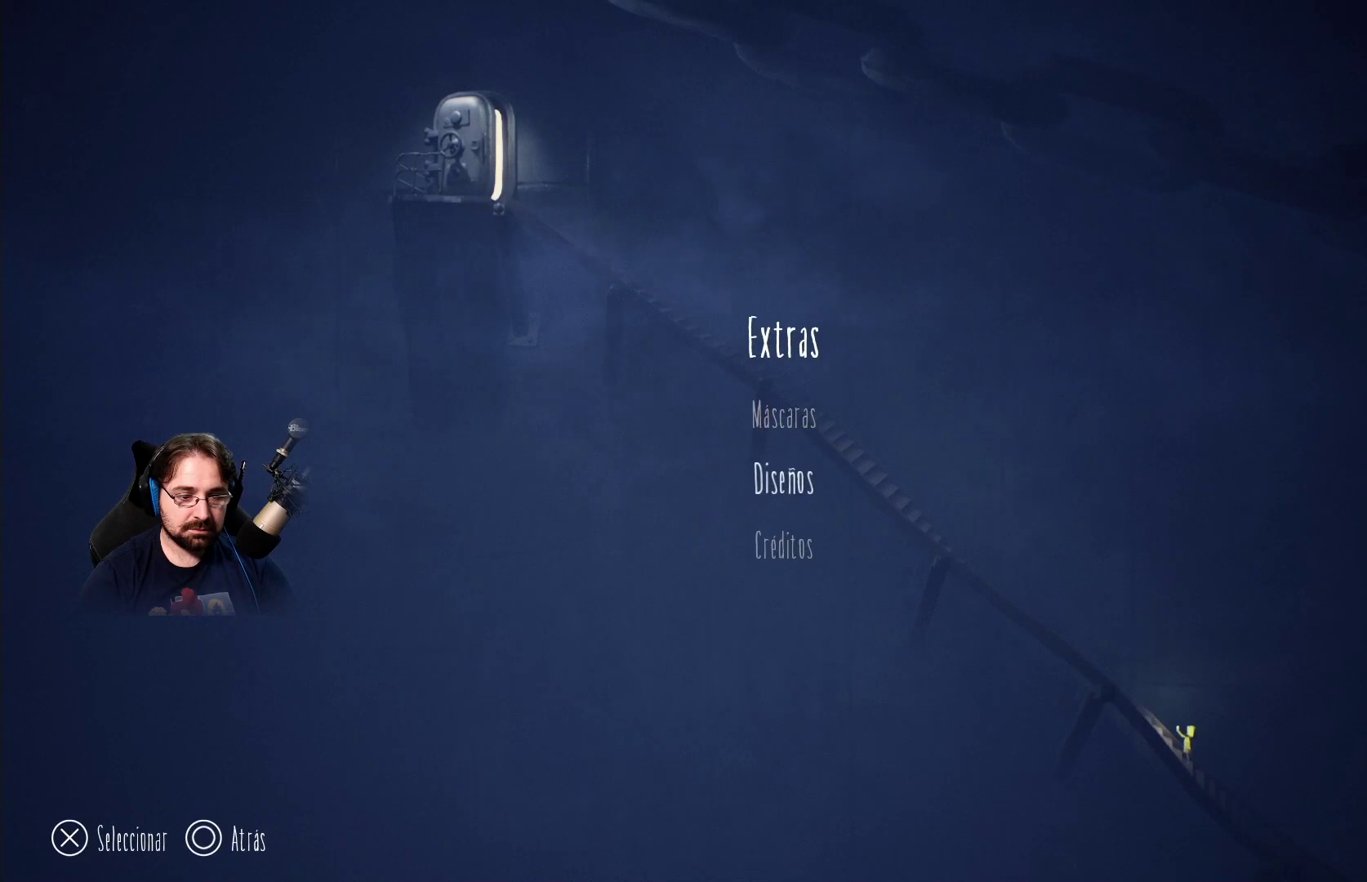
{"buttons": [], "left_stick": "center", "right_stick": "center", "events": []}
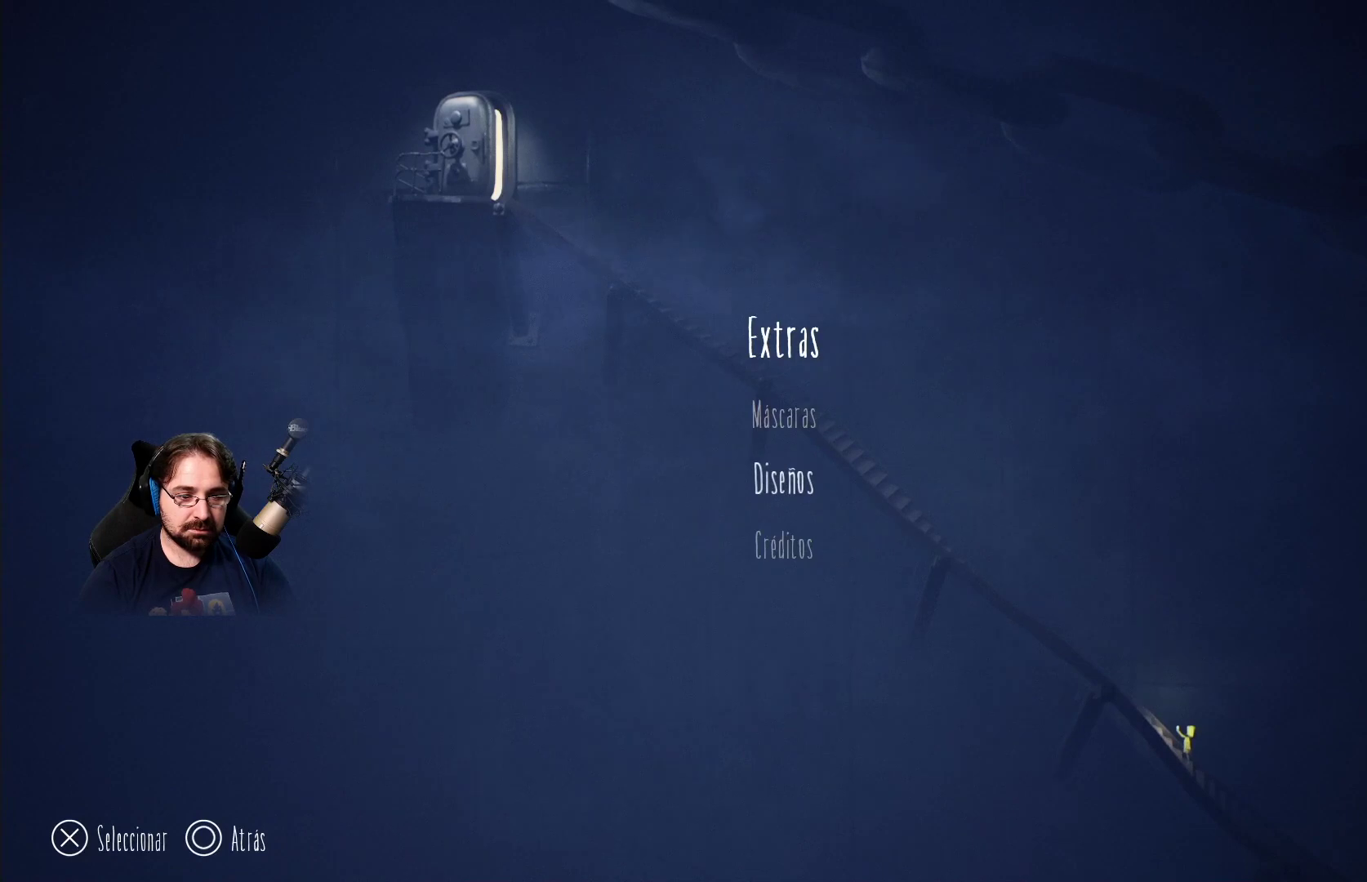
{"buttons": [], "left_stick": "center", "right_stick": "center", "events": []}
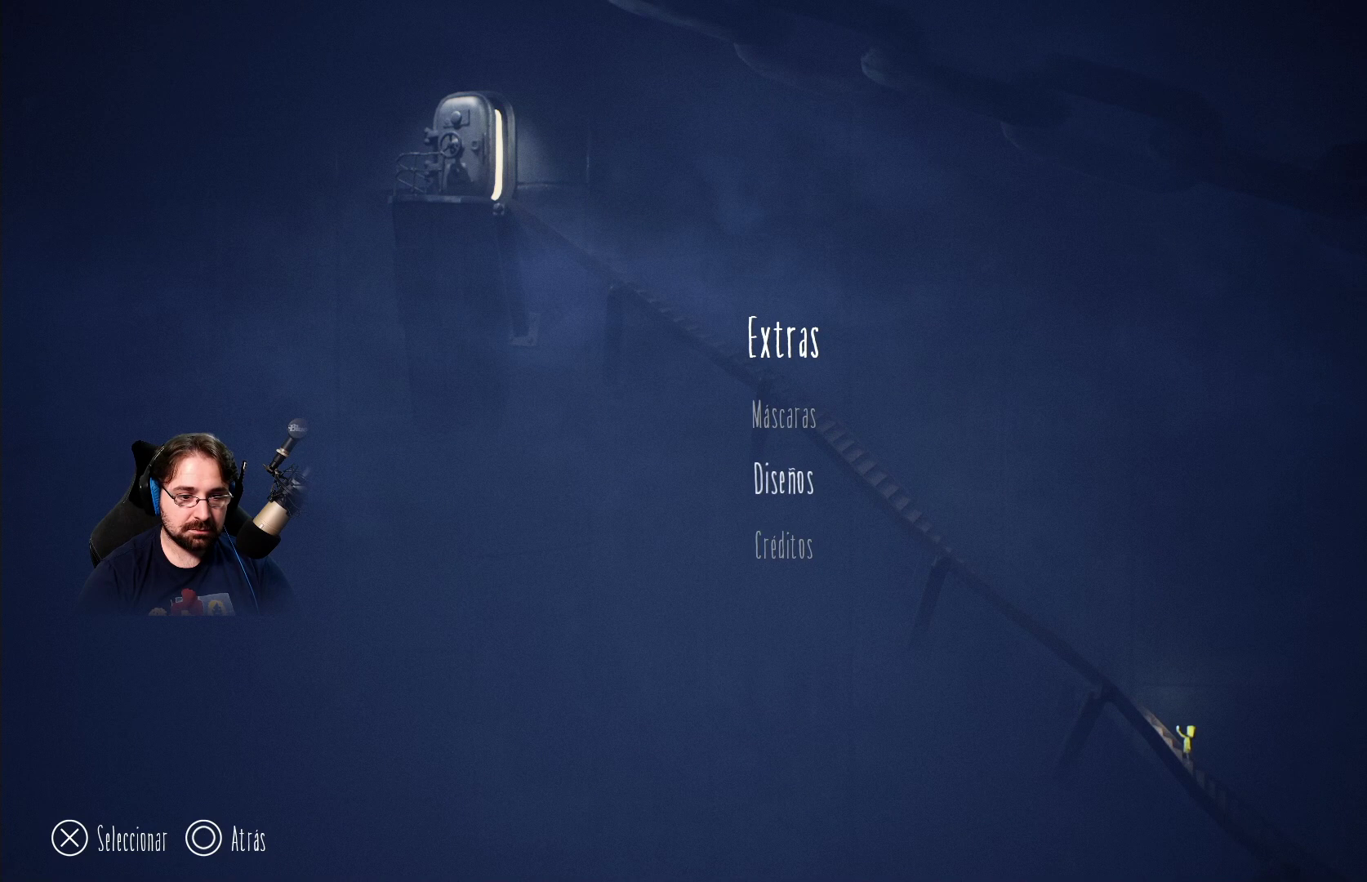
{"buttons": [], "left_stick": "center", "right_stick": "center", "events": []}
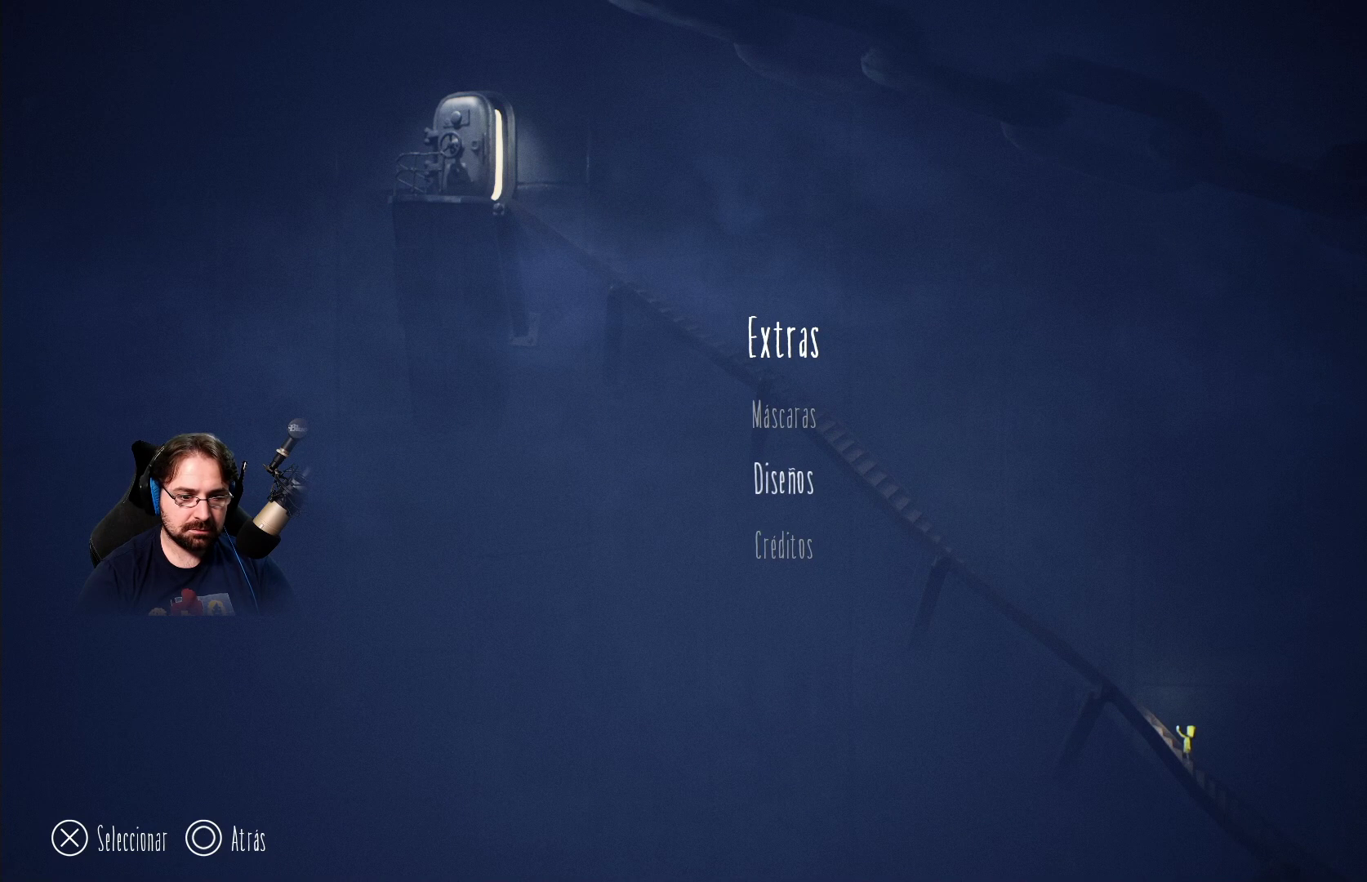
{"buttons": [], "left_stick": "center", "right_stick": "center", "events": []}
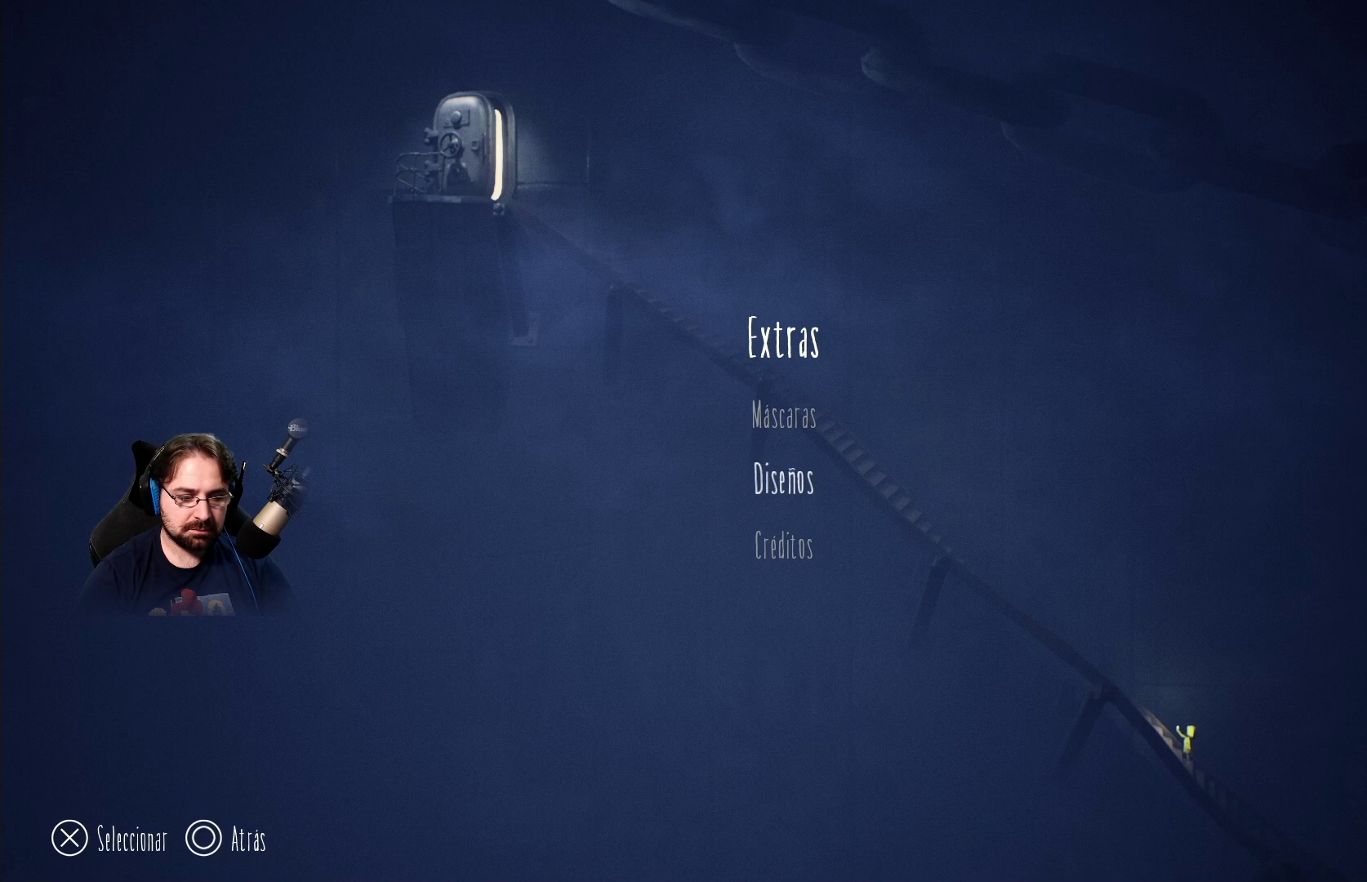
{"buttons": [], "left_stick": "center", "right_stick": "center", "events": []}
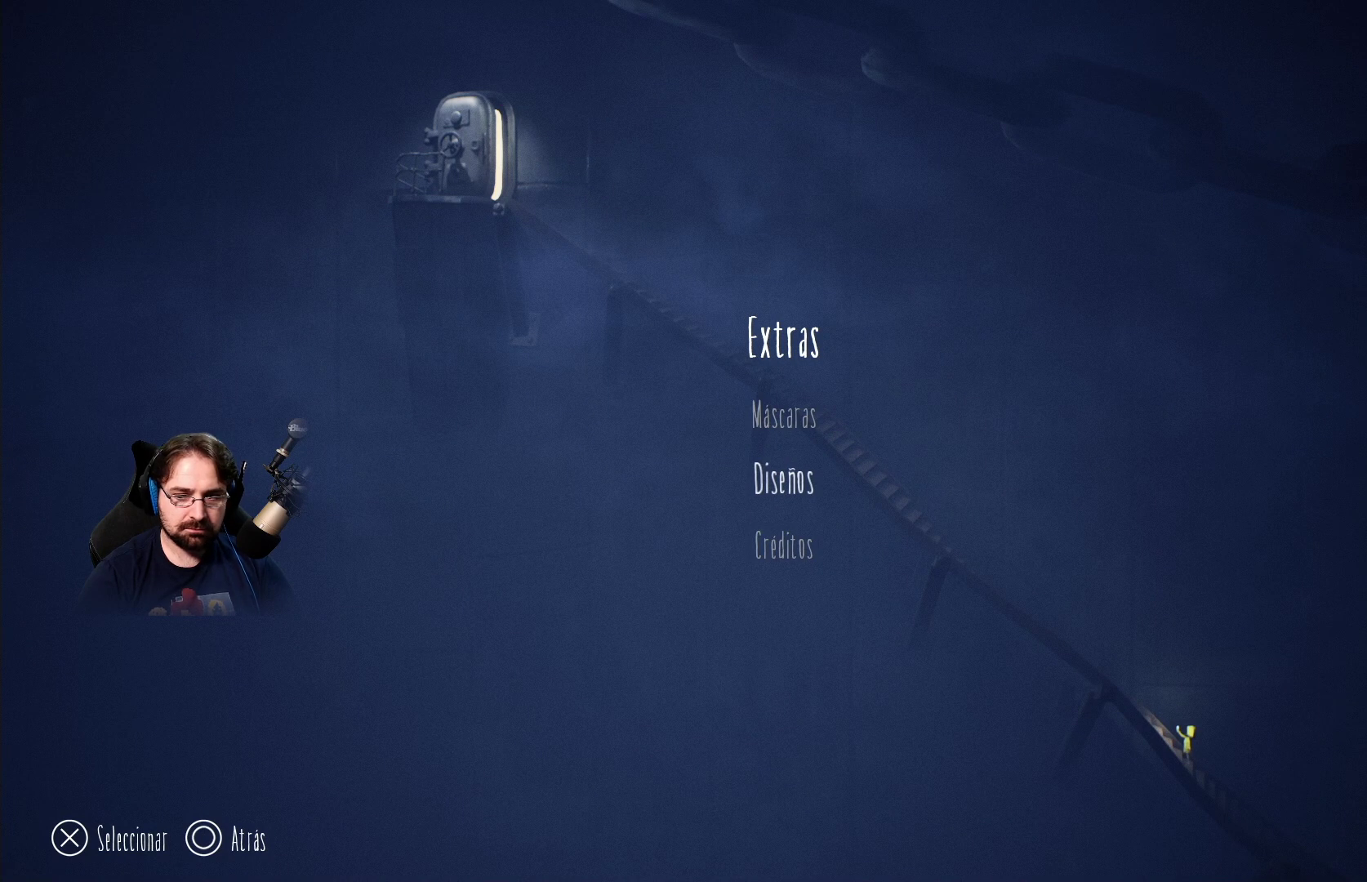
{"buttons": [], "left_stick": "center", "right_stick": "center", "events": []}
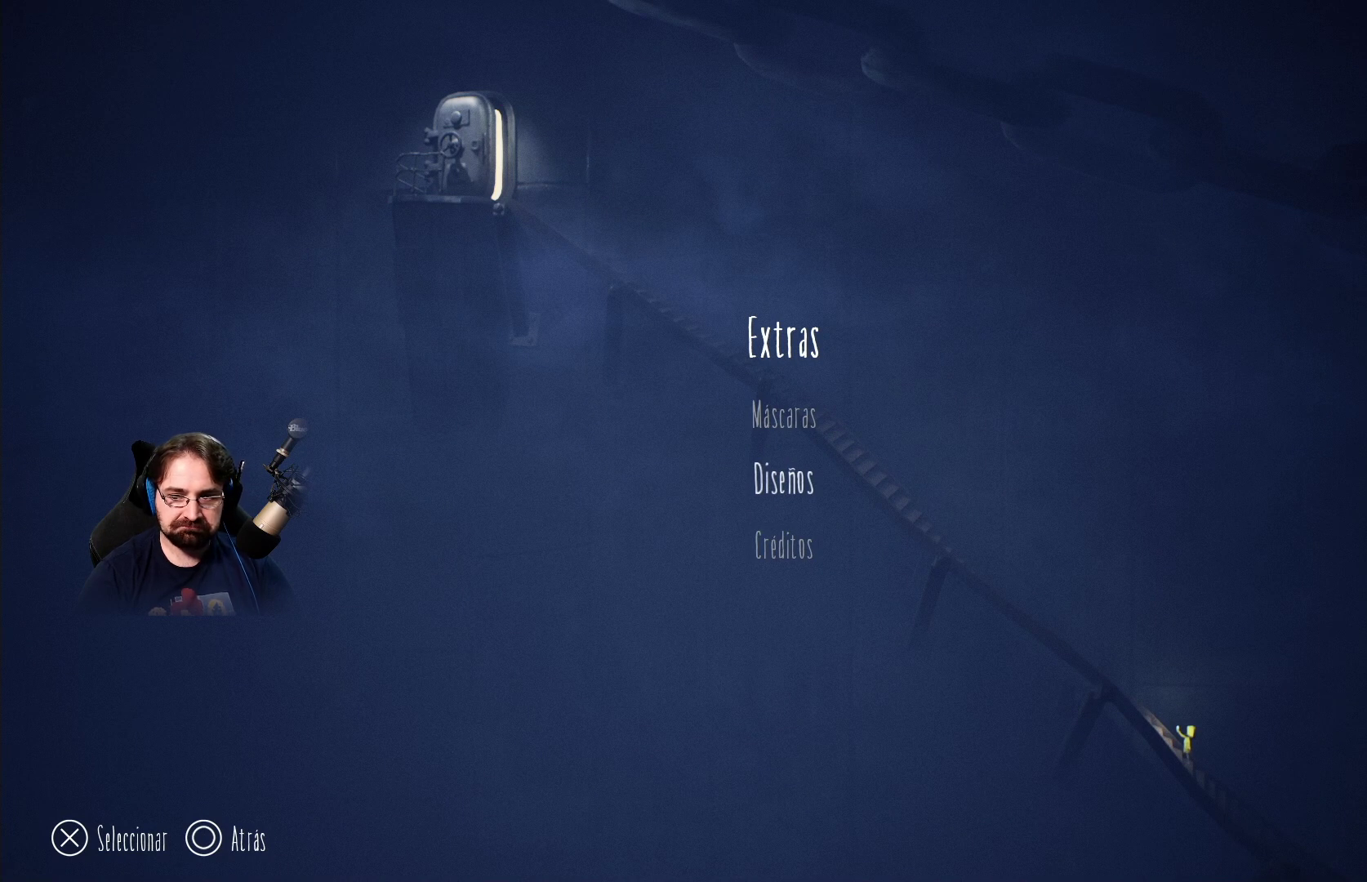
{"buttons": [], "left_stick": "center", "right_stick": "center", "events": []}
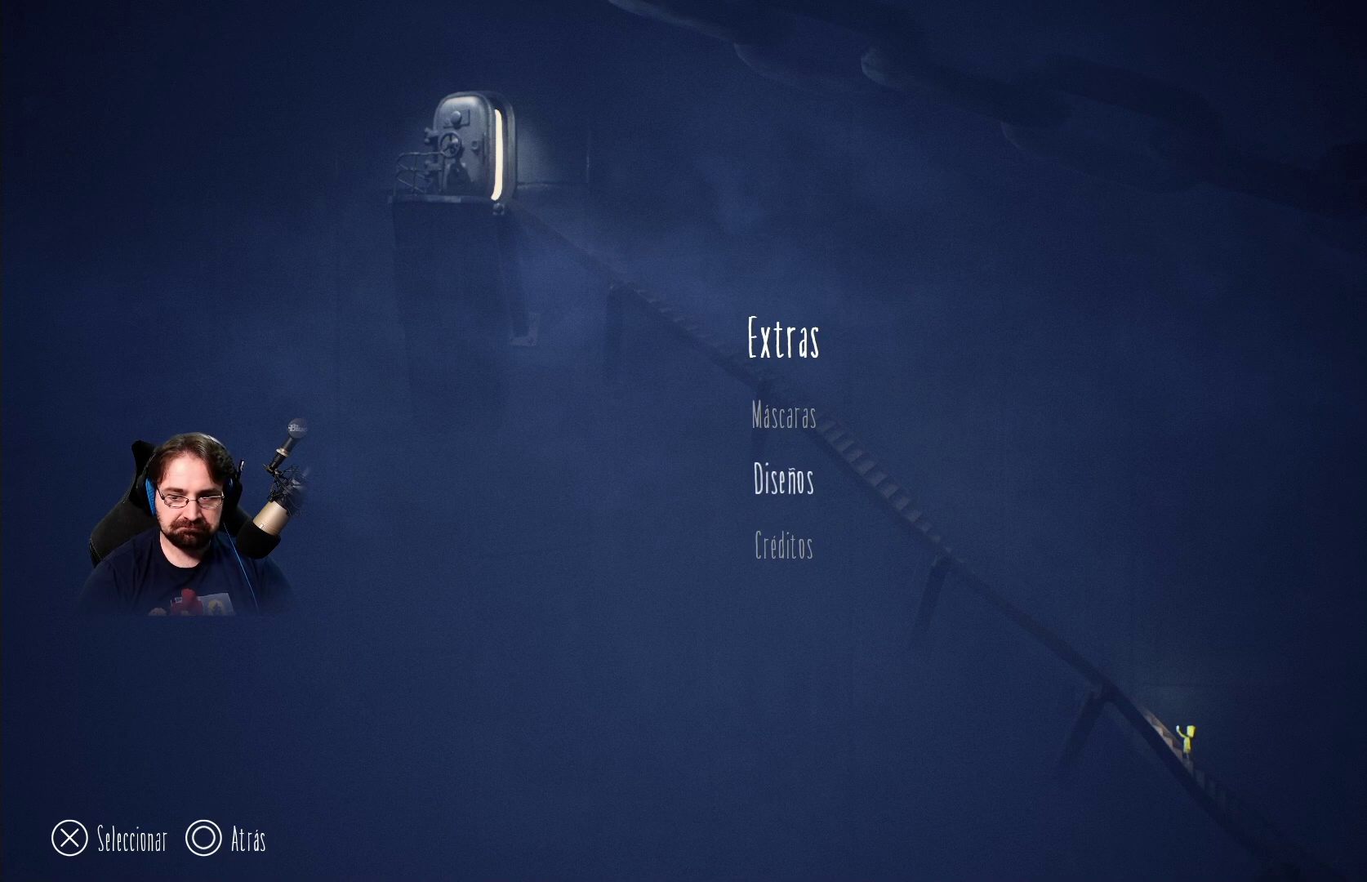
{"buttons": [], "left_stick": "center", "right_stick": "center", "events": []}
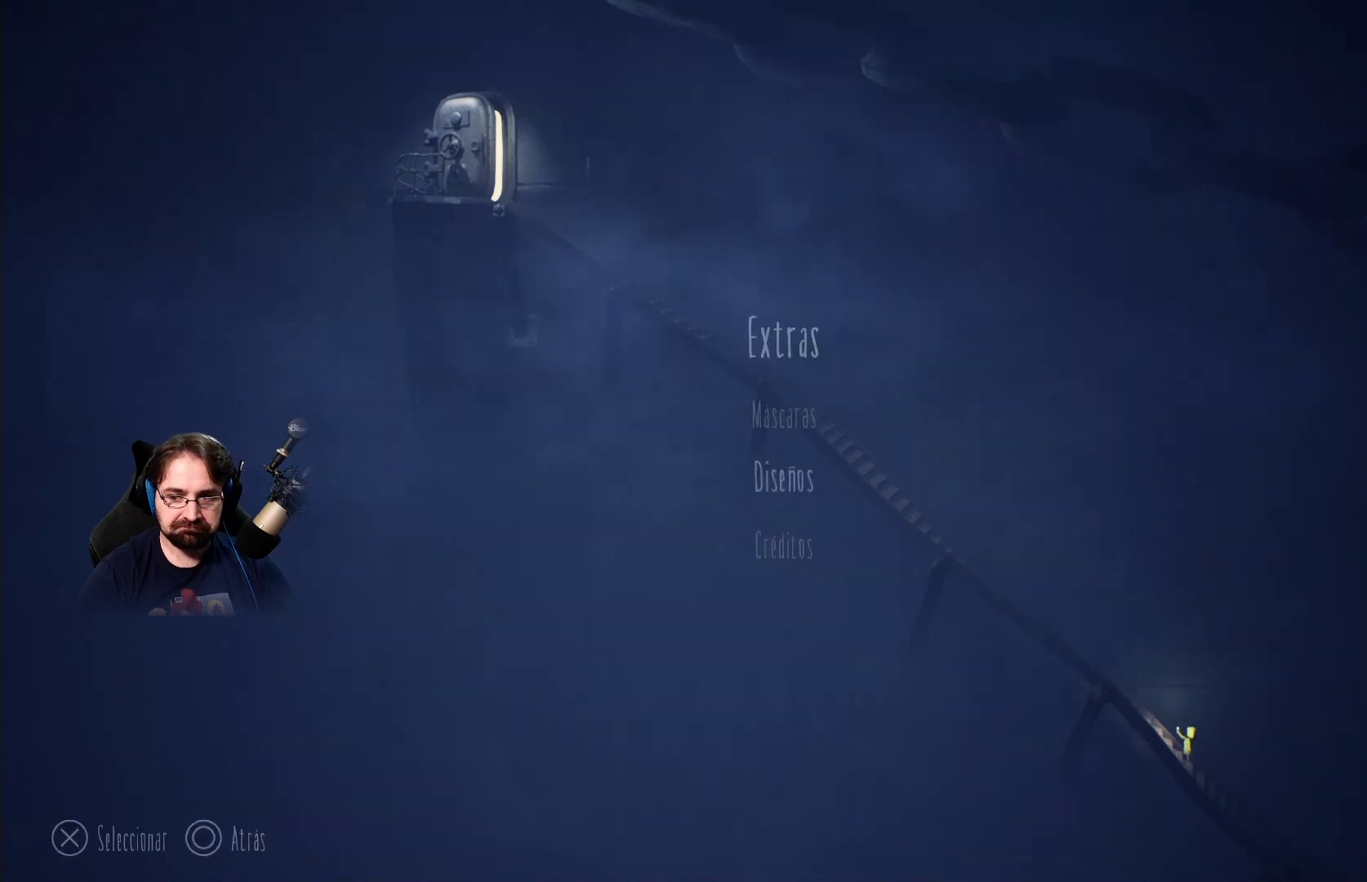
{"buttons": [], "left_stick": "center", "right_stick": "center", "events": []}
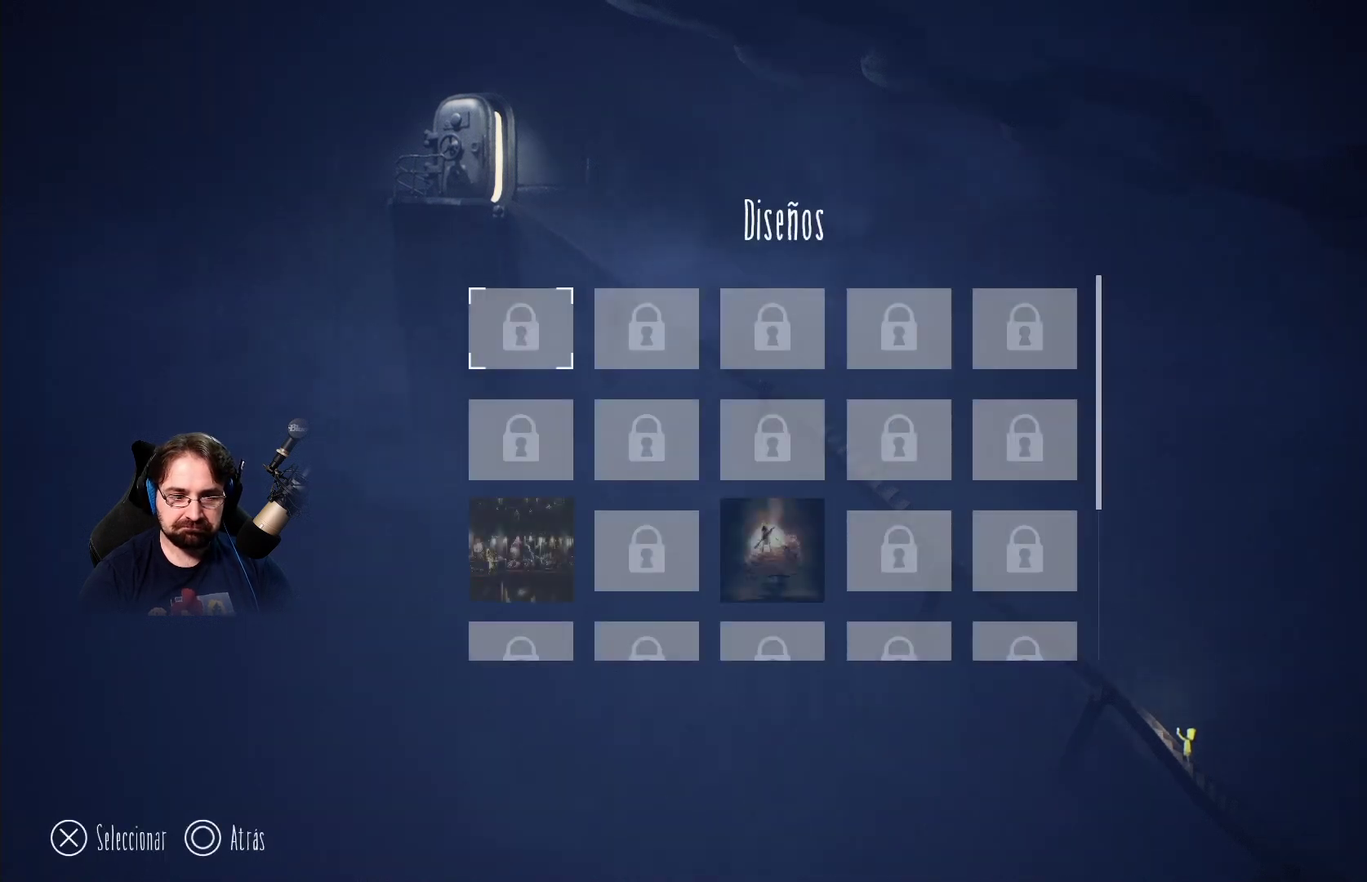
{"buttons": [], "left_stick": "center", "right_stick": "center", "events": []}
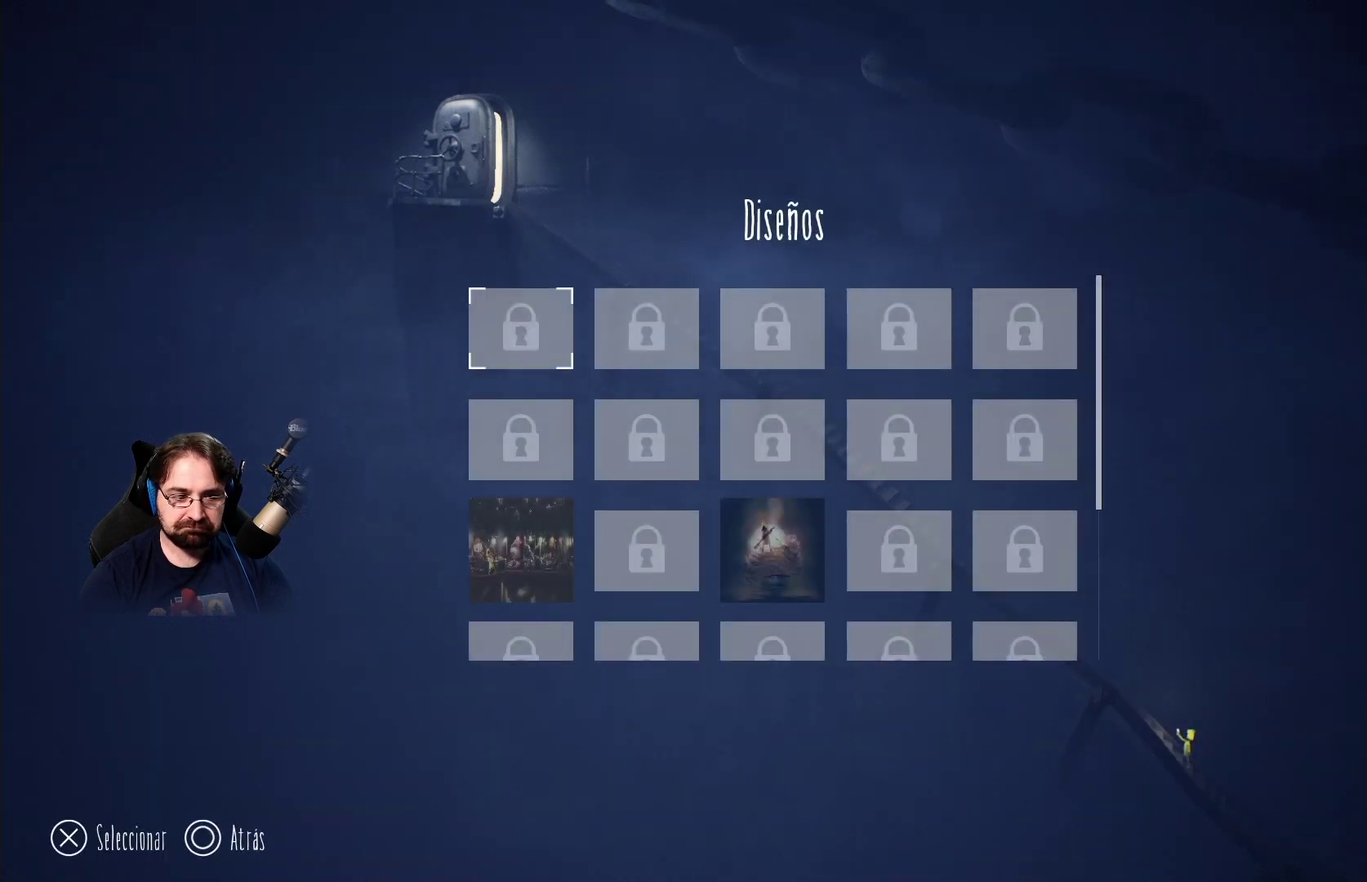
{"buttons": [], "left_stick": "center", "right_stick": "center", "events": [[100, "DPAD_DOWN", "down"], [233, "DPAD_DOWN", "up"], [333, "DPAD_DOWN", "down"], [433, "DPAD_DOWN", "up"]]}
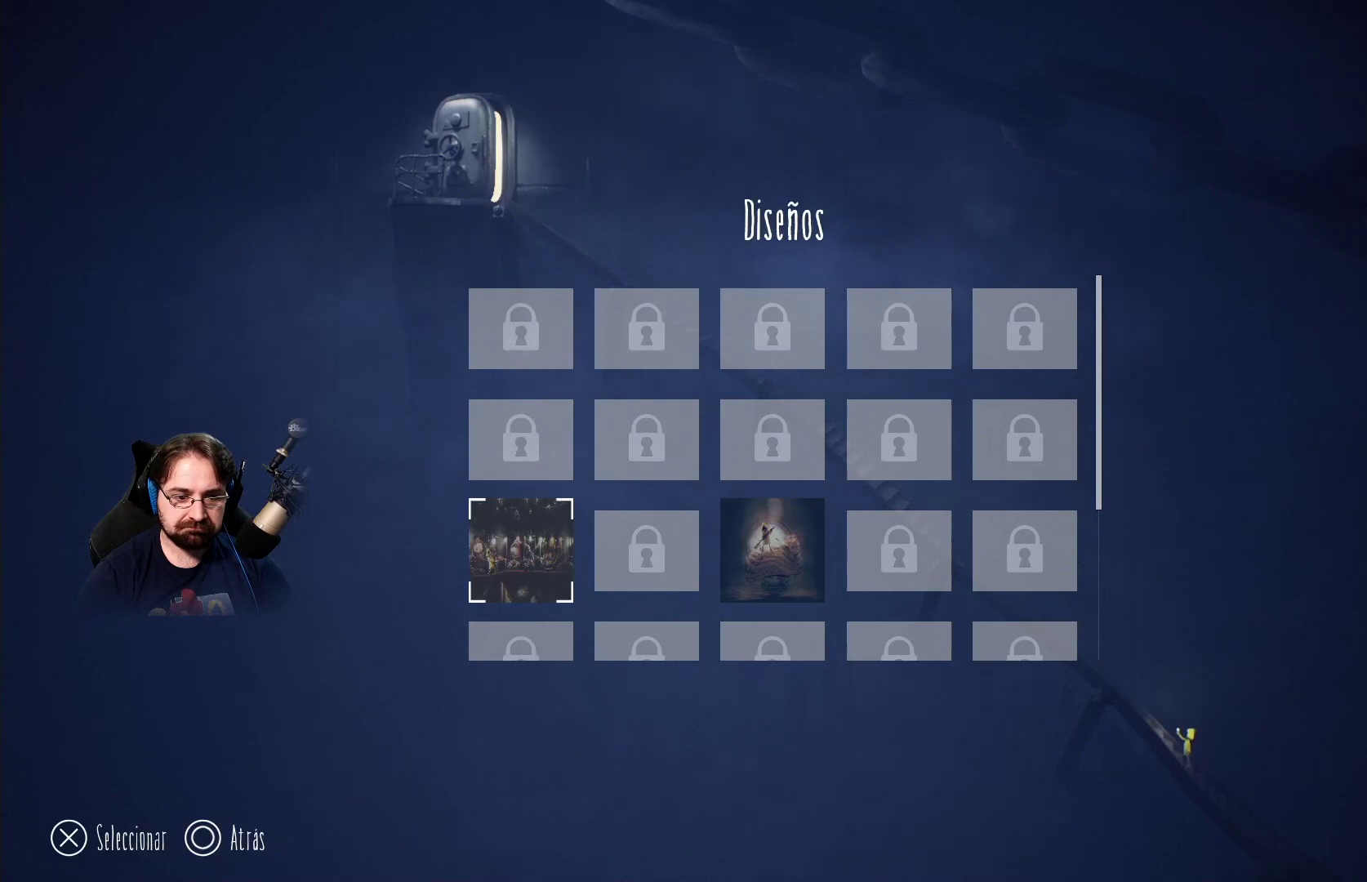
{"buttons": [], "left_stick": "center", "right_stick": "center", "events": [[67, "DPAD_DOWN", "down"], [200, "DPAD_DOWN", "up"], [333, "DPAD_DOWN", "down"], [433, "DPAD_DOWN", "up"]]}
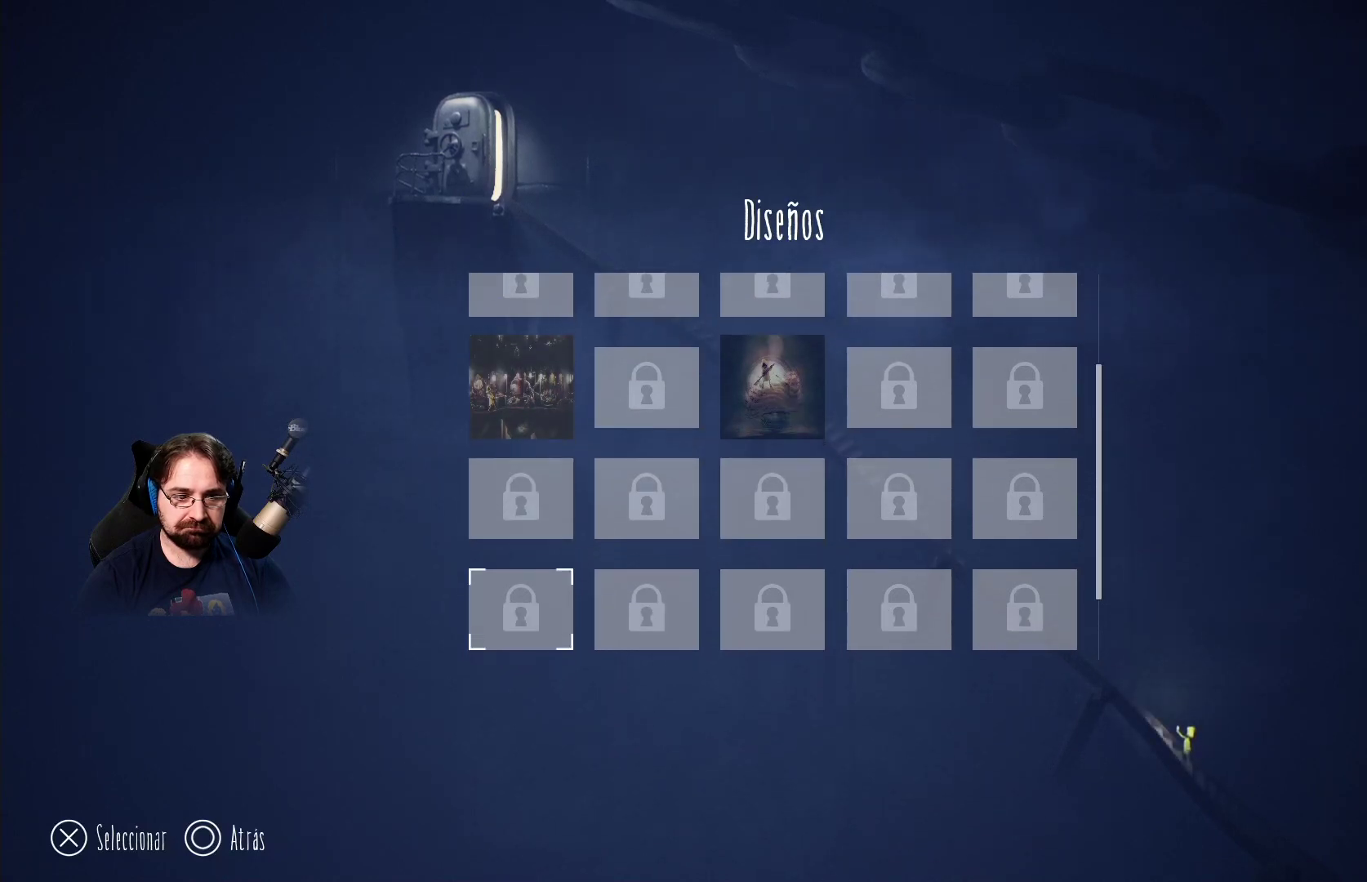
{"buttons": ["DPAD_DOWN"], "left_stick": "center", "right_stick": "center", "events": [[67, "DPAD_DOWN", "down"], [167, "DPAD_DOWN", "up"], [267, "DPAD_DOWN", "down"], [367, "DPAD_DOWN", "up"], [467, "DPAD_DOWN", "down"]]}
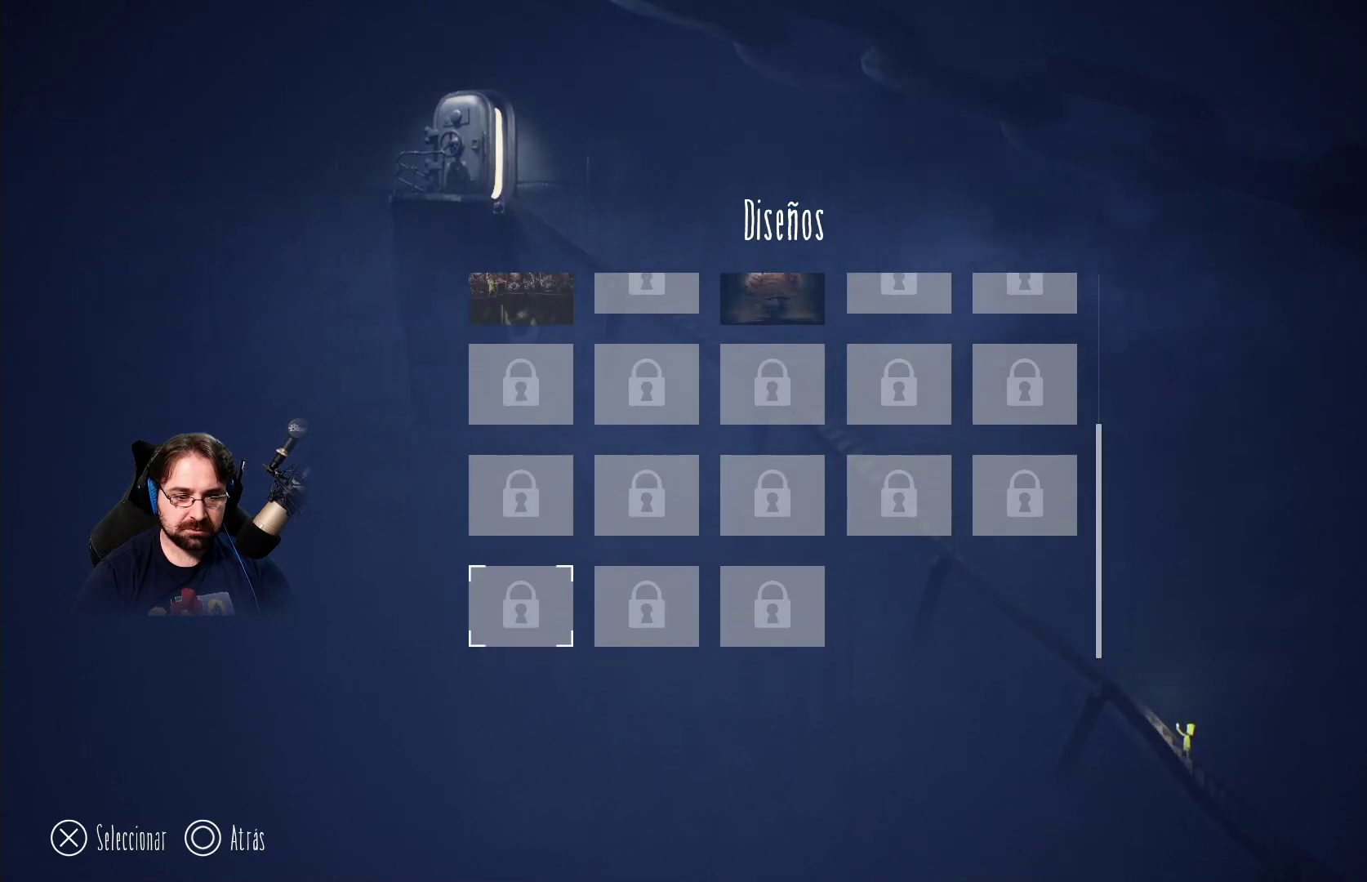
{"buttons": ["DPAD_UP"], "left_stick": "center", "right_stick": "center", "events": [[67, "DPAD_DOWN", "up"], [267, "DPAD_UP", "down"], [400, "DPAD_UP", "up"], [500, "DPAD_UP", "down"]]}
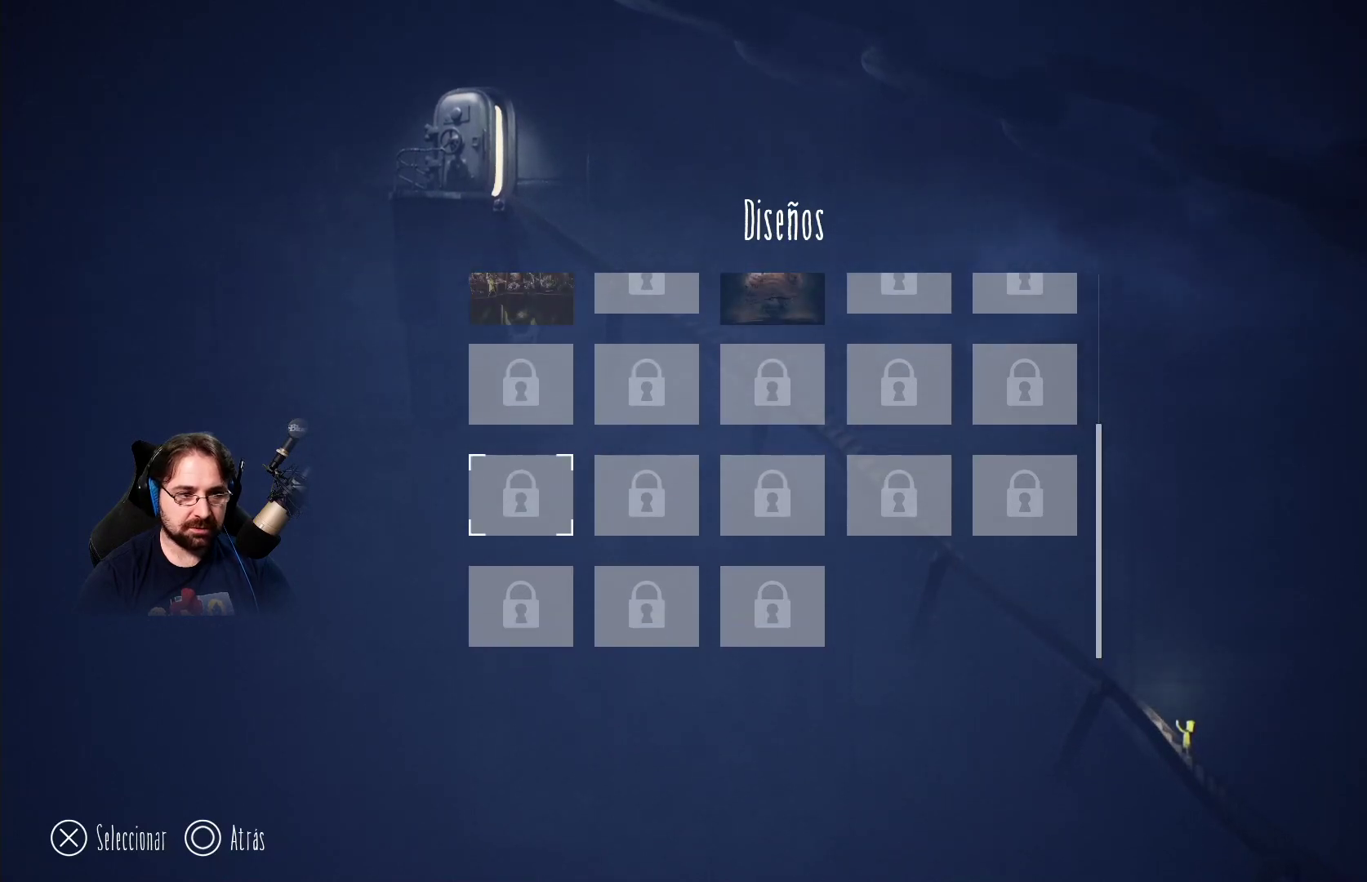
{"buttons": ["DPAD_UP"], "left_stick": "center", "right_stick": "center", "events": [[100, "DPAD_UP", "up"], [200, "DPAD_UP", "down"], [300, "DPAD_UP", "up"], [433, "DPAD_UP", "down"]]}
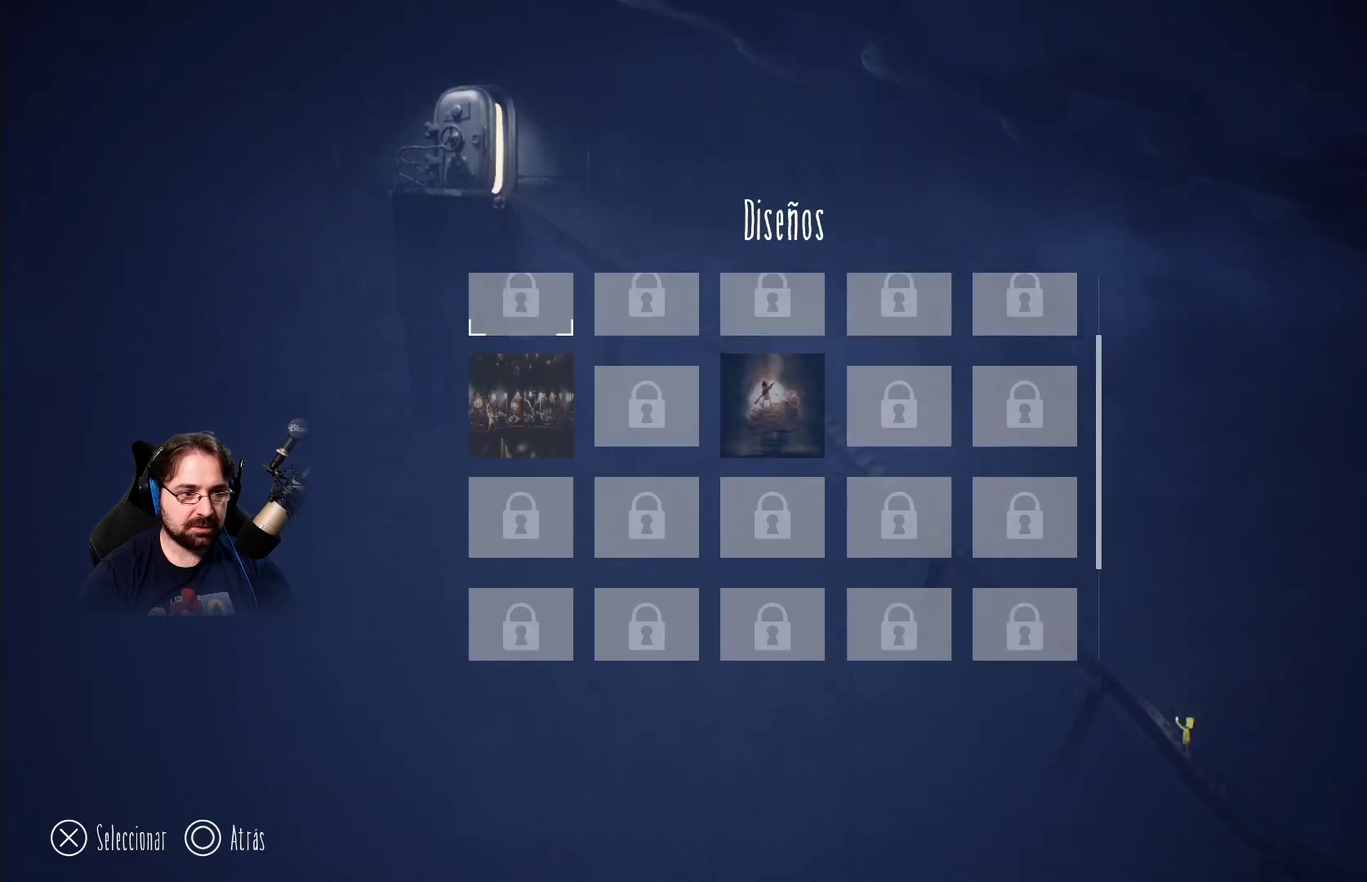
{"buttons": ["CIRCLE"], "left_stick": "center", "right_stick": "center", "events": [[33, "DPAD_UP", "up"], [100, "DPAD_UP", "down"], [233, "DPAD_UP", "up"], [433, "CIRCLE", "down"]]}
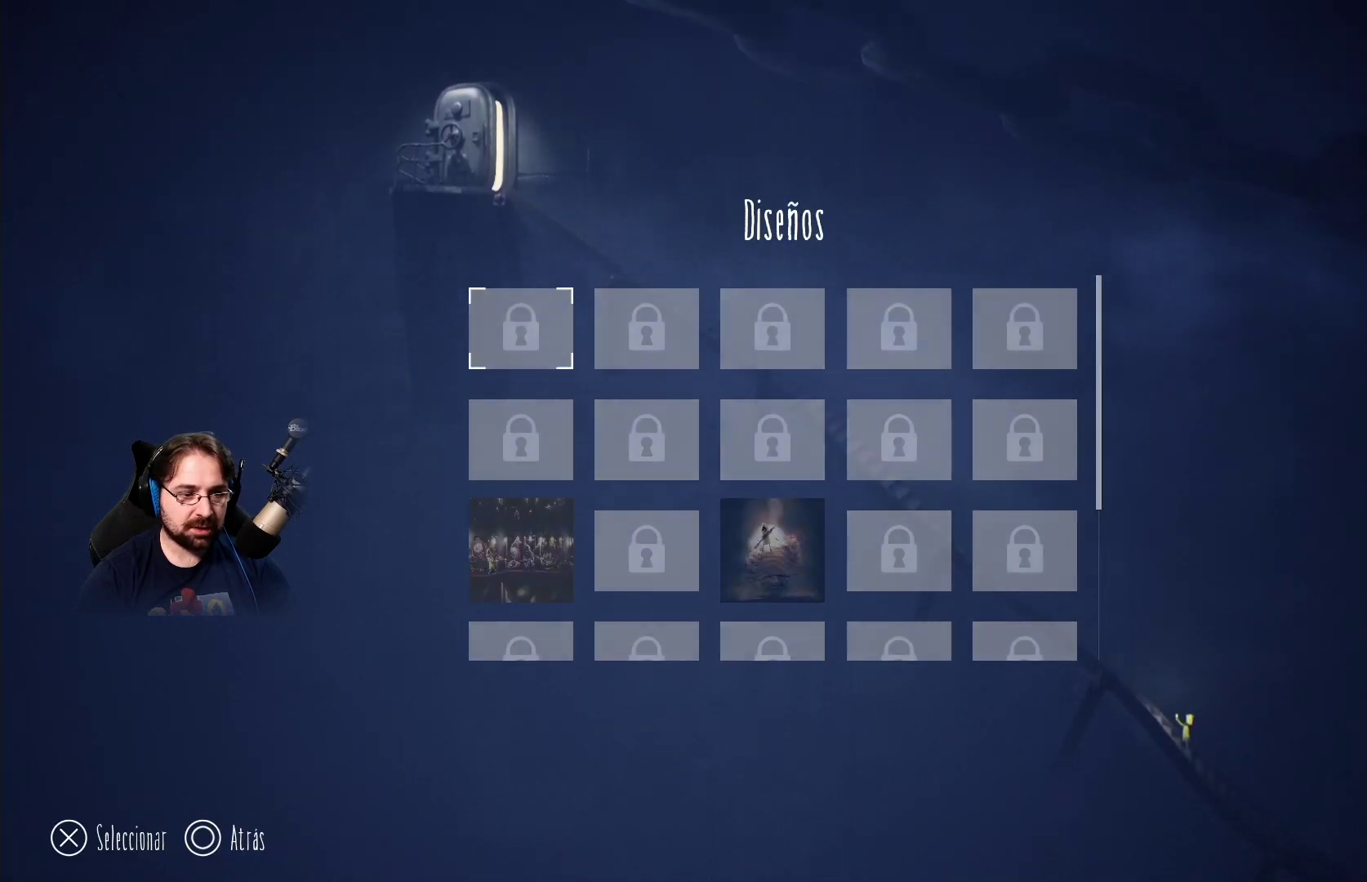
{"buttons": [], "left_stick": "center", "right_stick": "center", "events": [[67, "CIRCLE", "up"]]}
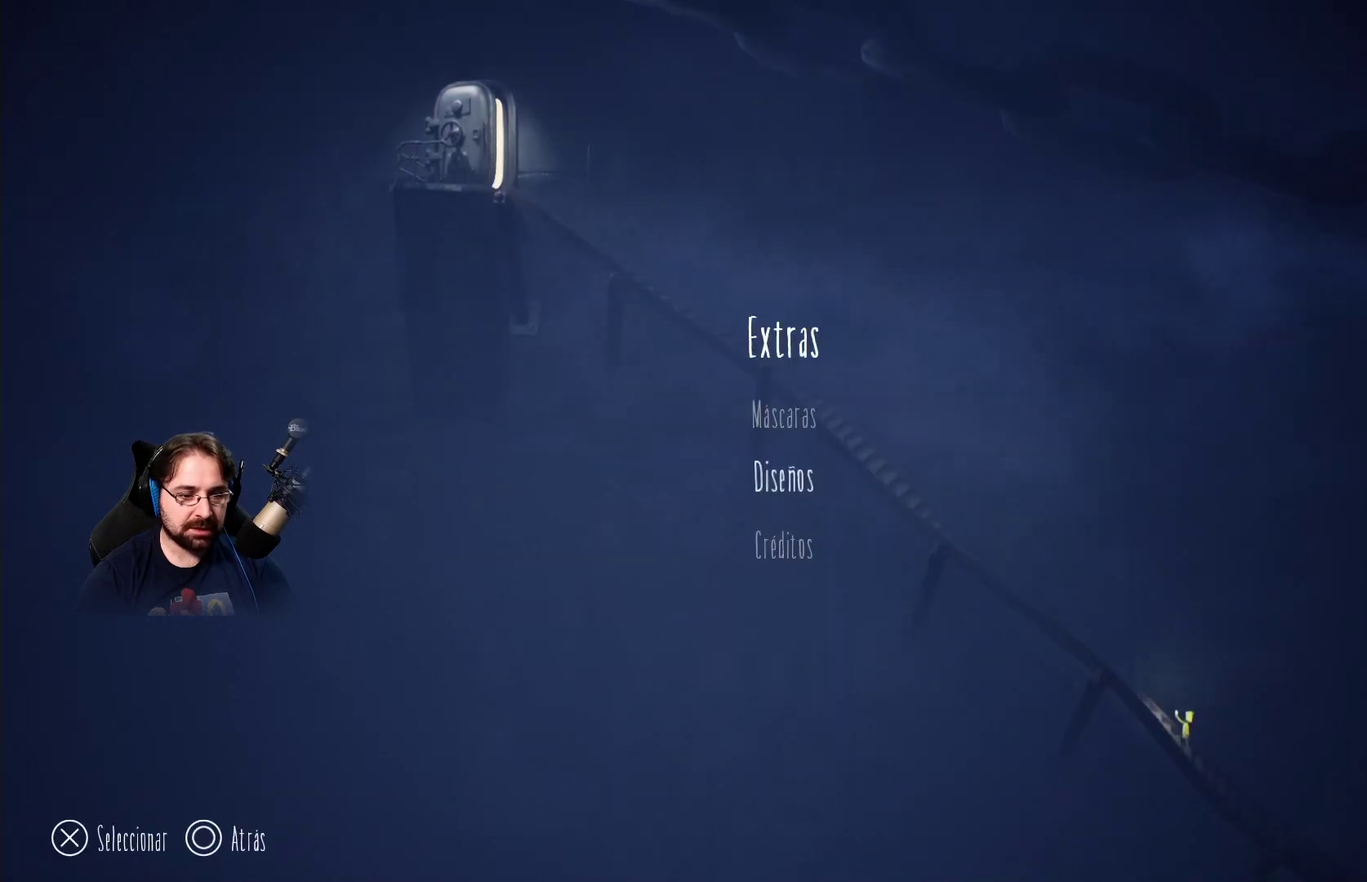
{"buttons": [], "left_stick": "center", "right_stick": "center", "events": []}
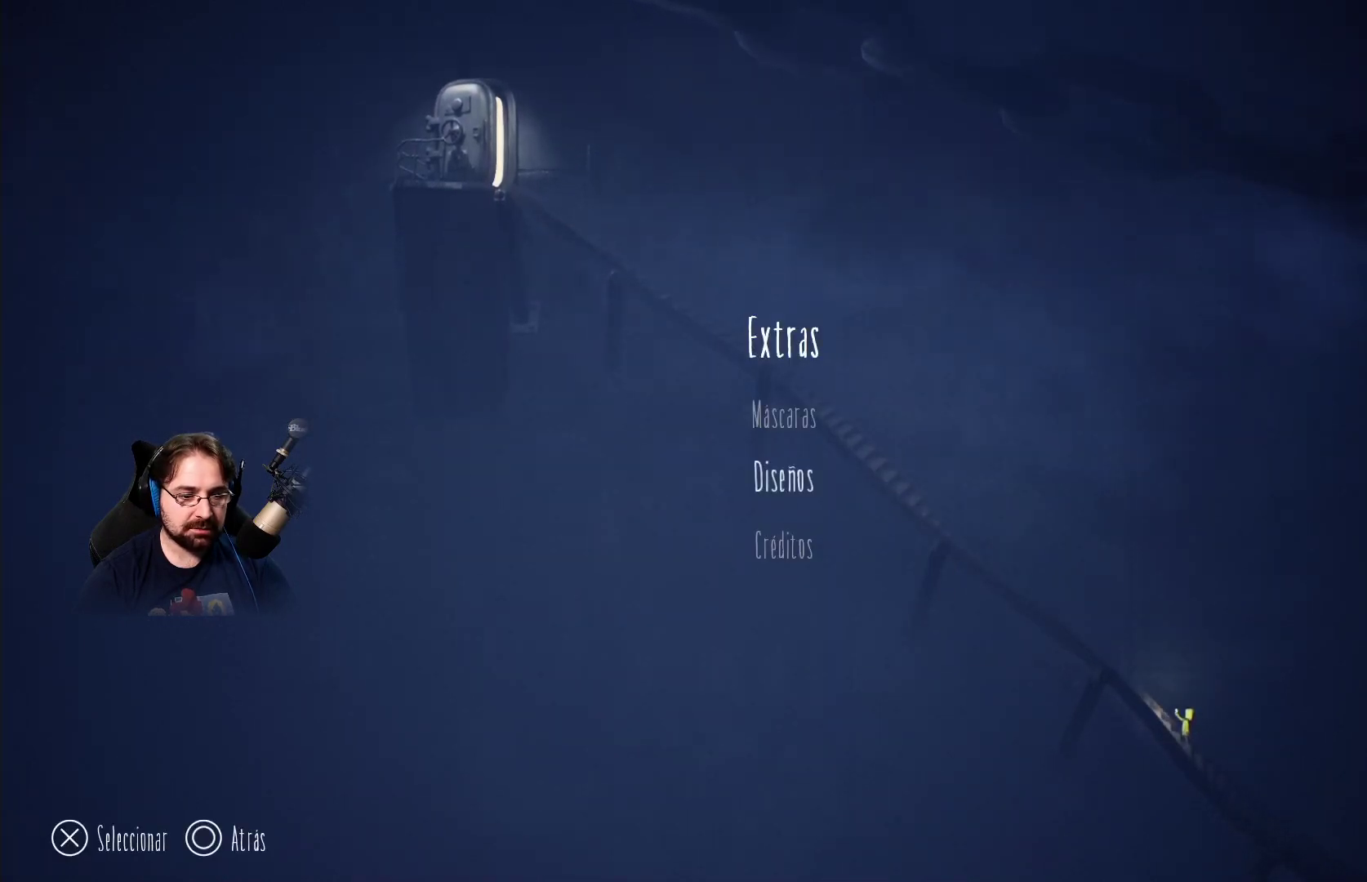
{"buttons": [], "left_stick": "center", "right_stick": "center", "events": []}